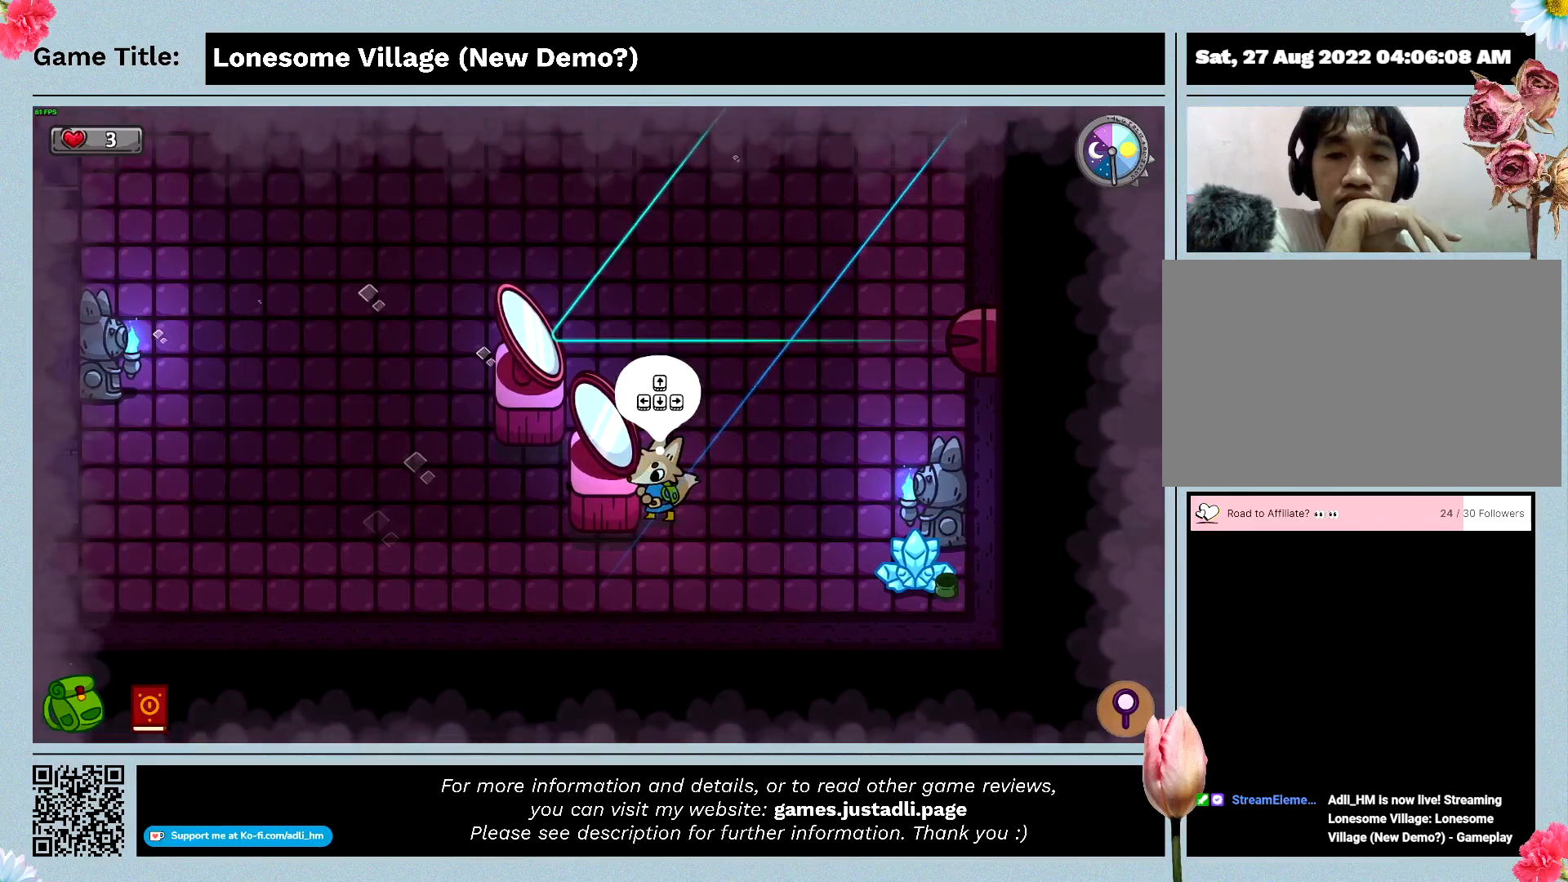
Gameplay with keyboard and mouse; each line is a JSON object with the keys and mouse buttons held at the frame after it. "events" lists presses ("down") and releases ("up") of "0", "1", "2", "3", "4", "5", "6", "7", "8", "9", "a", "alt", "b", "c", "caps_lock", "ctrl", "d", "down", "e", "escape", "f", "f1", "f2", "f3", "f4", "f5", "f6", "f7", "f8", "g", "h", "i", "j", "k", "l", "left", "m", "n", "o", "p", "q", "r", "return", "right", "s", "shift", "space", "t", "tab", "tilde", "u", "up", "v", "w", "x", "y", "z", "mouse_left", "mouse_wheel" and "mouse_right" between this image and that frame as [ms after this image, input, new state], when the widget could be followed in between. "mouse_left", "mouse_wheel", "mouse_right" = the "left", "wheel", "right" buttons of the "mouse" list. No other keys are recorded. "wheel" means that the mouse wheel is clicked or scrolled. Mouse movement is not recorded.
{"keys": ["up"], "mouse": [], "events": [[100, "down", "up"], [200, "up", "down"]]}
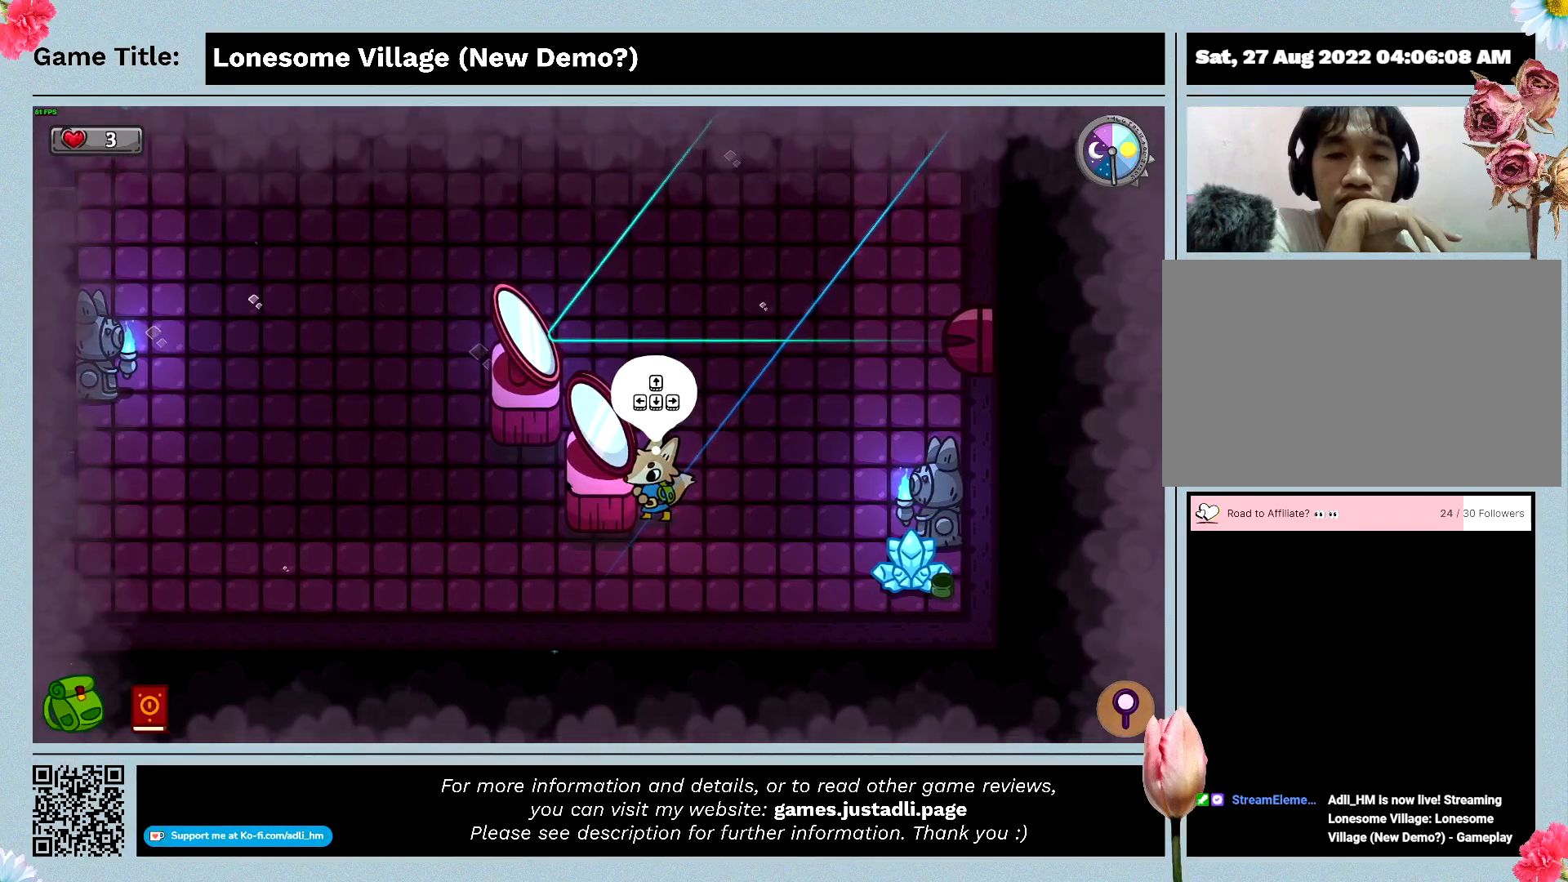
{"keys": ["space"], "mouse": [], "events": [[133, "up", "up"], [233, "space", "down"]]}
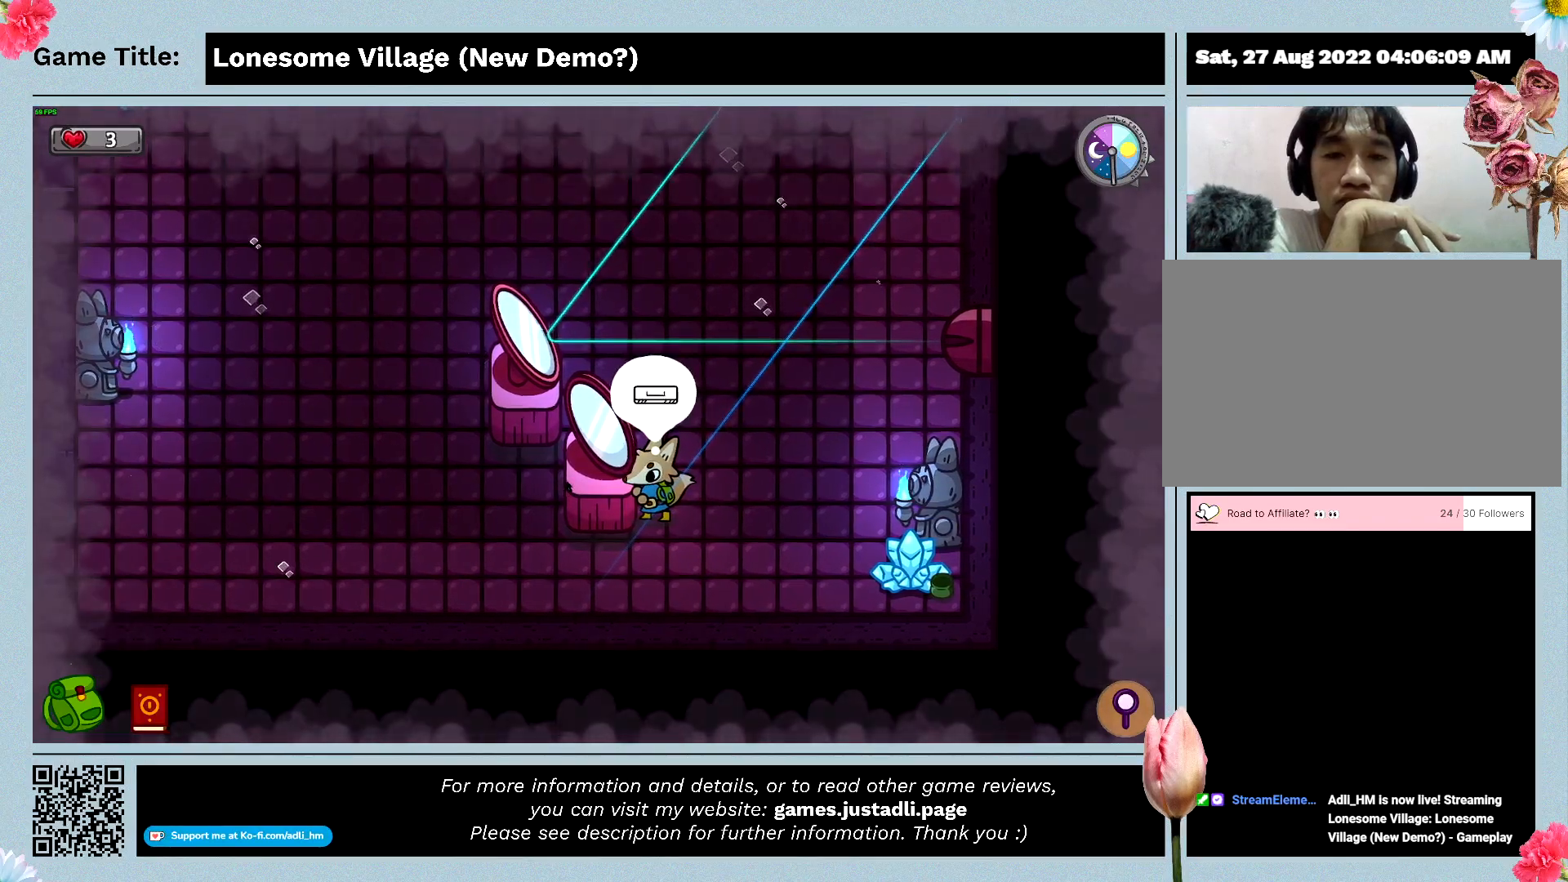
{"keys": ["up"], "mouse": [], "events": [[100, "space", "up"], [166, "up", "down"]]}
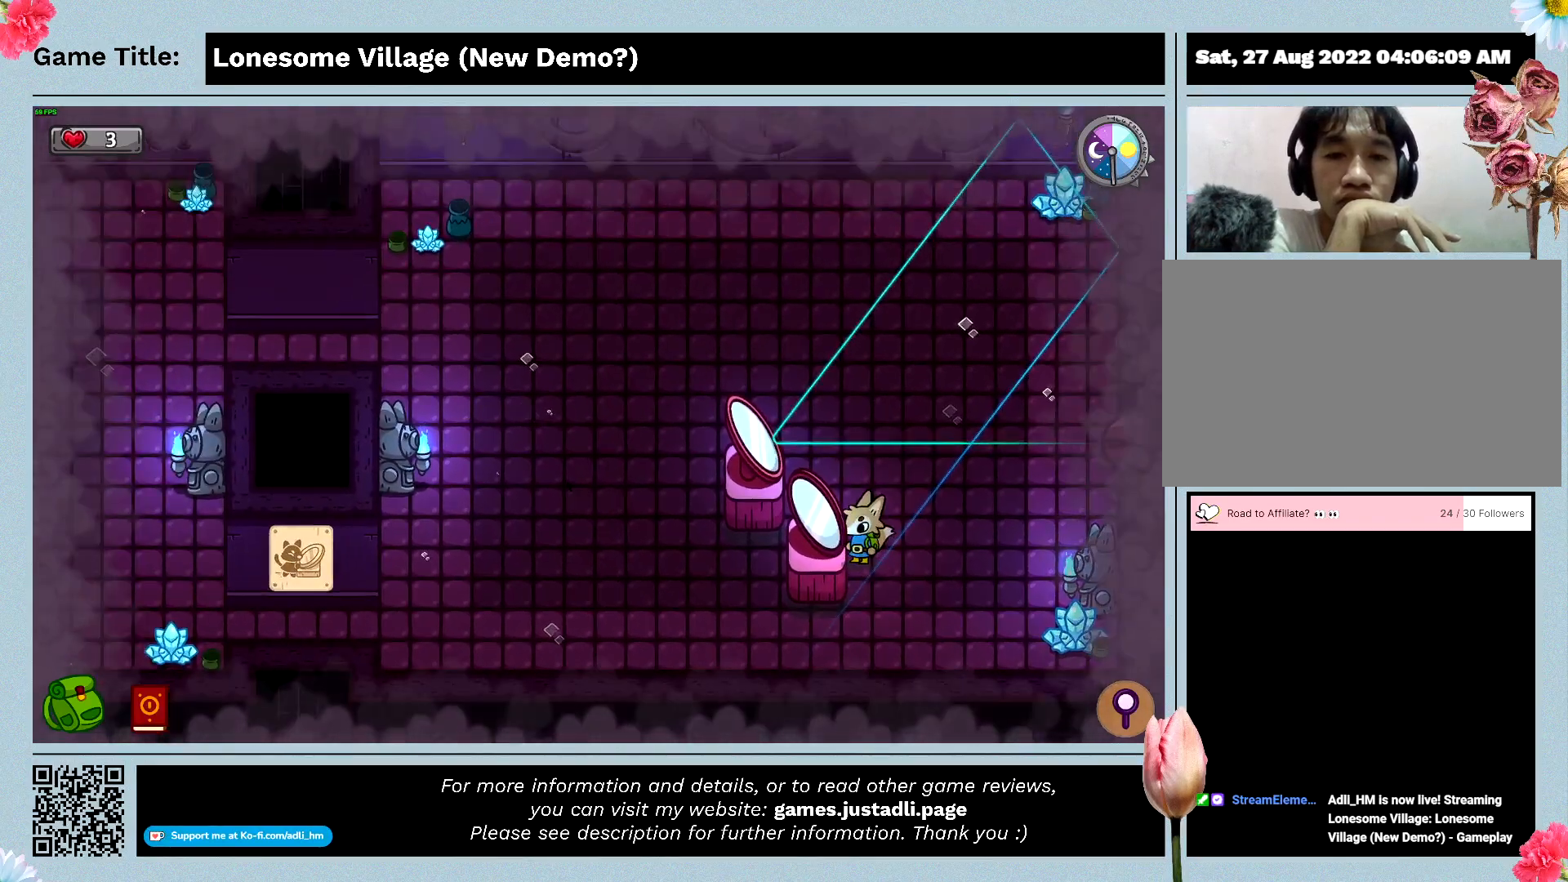
{"keys": ["left", "up"], "mouse": [], "events": [[66, "left", "down"], [100, "up", "up"], [500, "up", "down"]]}
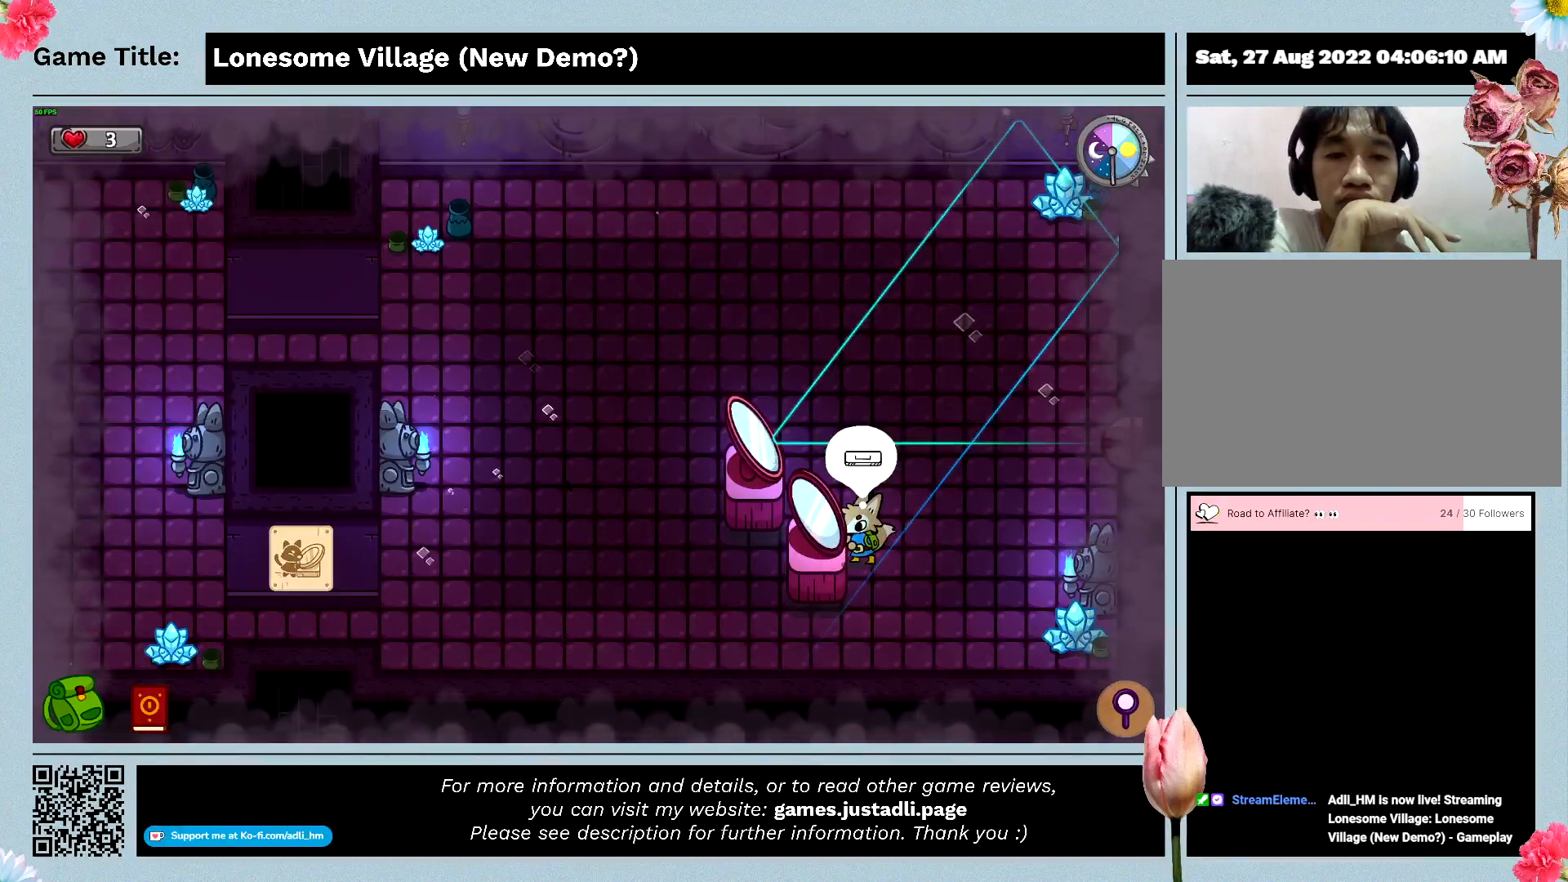
{"keys": ["left"], "mouse": [], "events": [[166, "left", "up"], [233, "left", "down"], [366, "up", "up"]]}
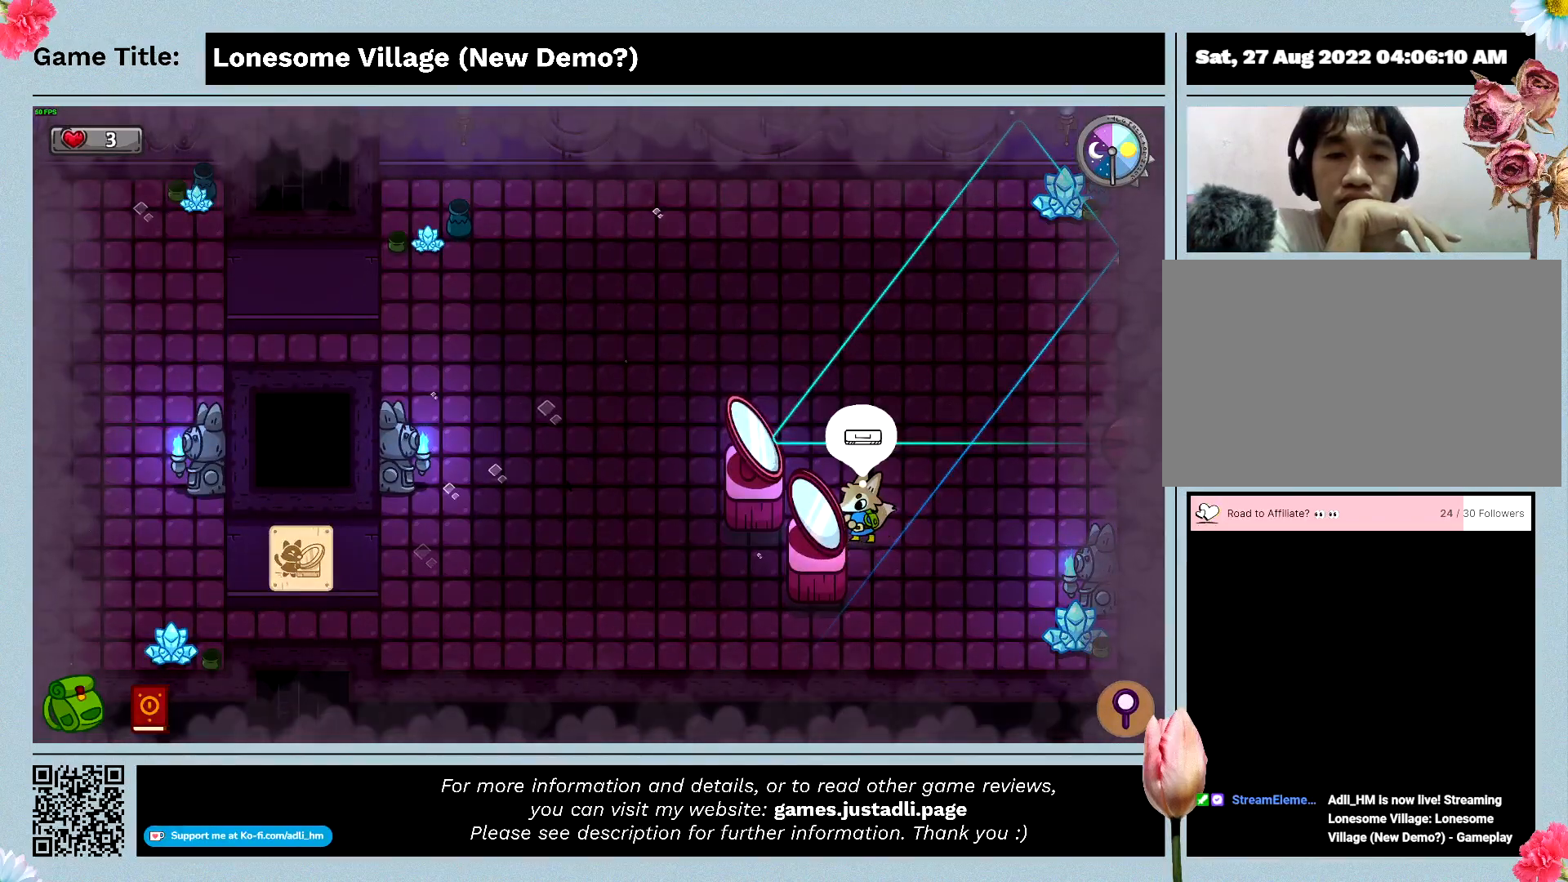
{"keys": ["up"], "mouse": [], "events": [[300, "up", "down"], [333, "left", "up"]]}
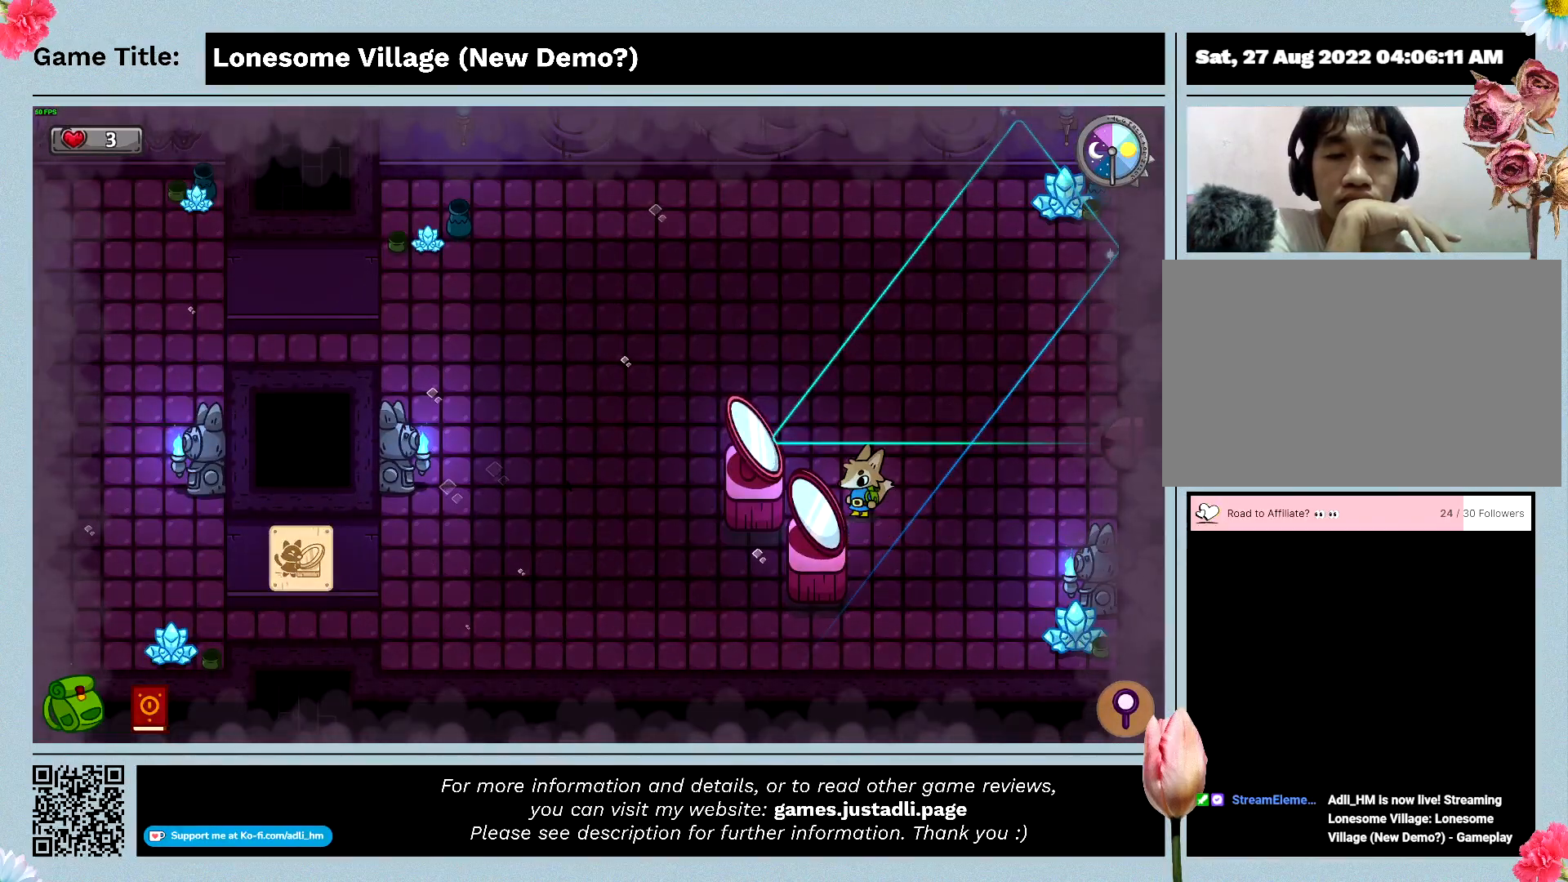
{"keys": ["left"], "mouse": [], "events": [[66, "left", "down"], [233, "up", "up"]]}
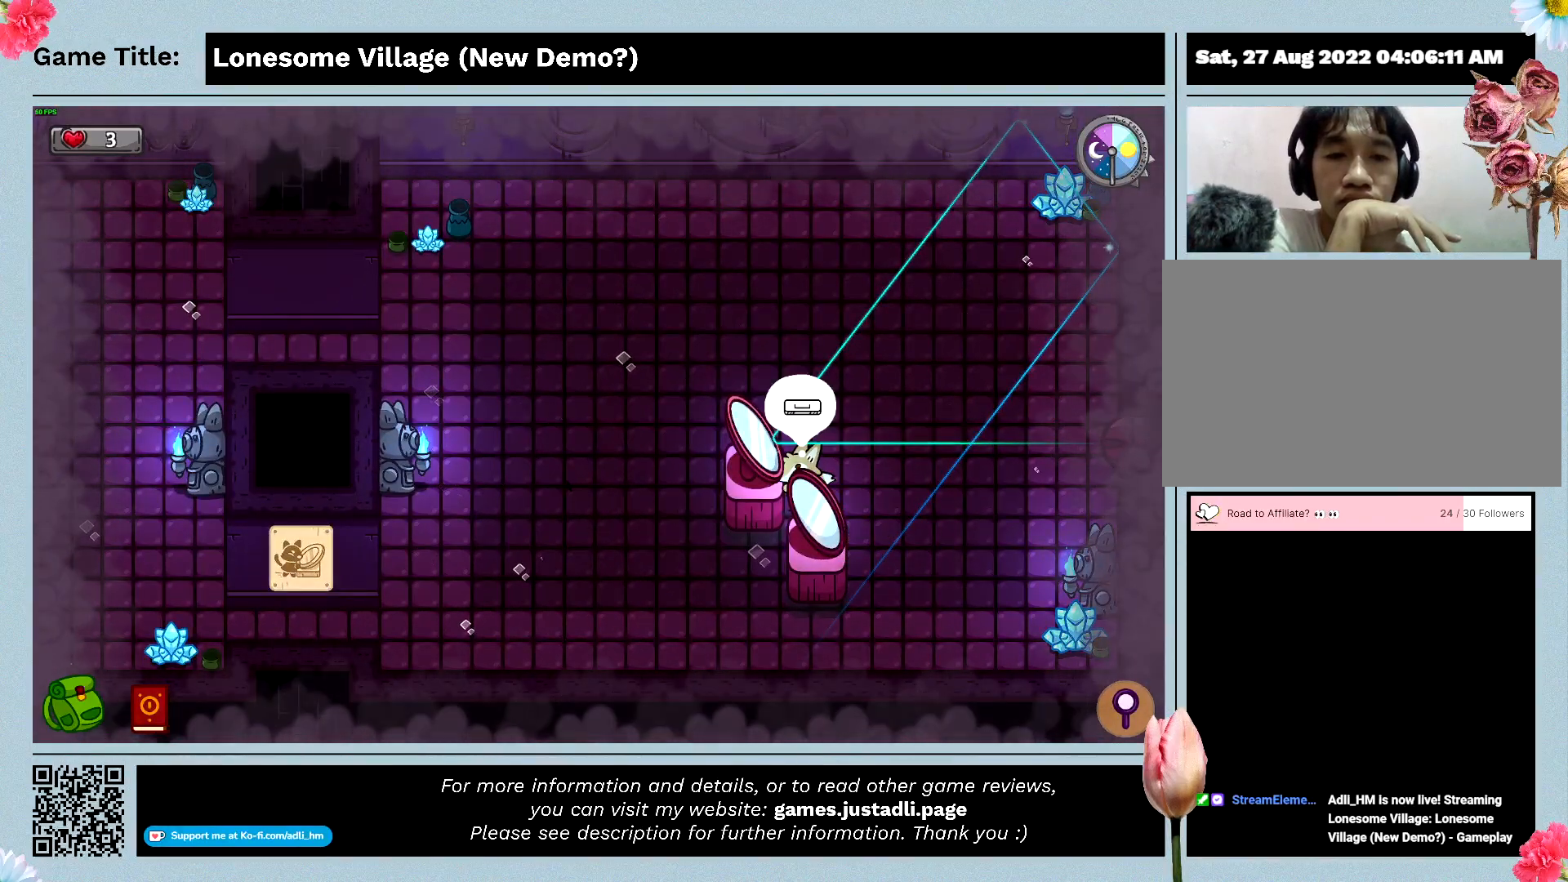
{"keys": ["down"], "mouse": [], "events": [[33, "down", "down"], [233, "left", "up"]]}
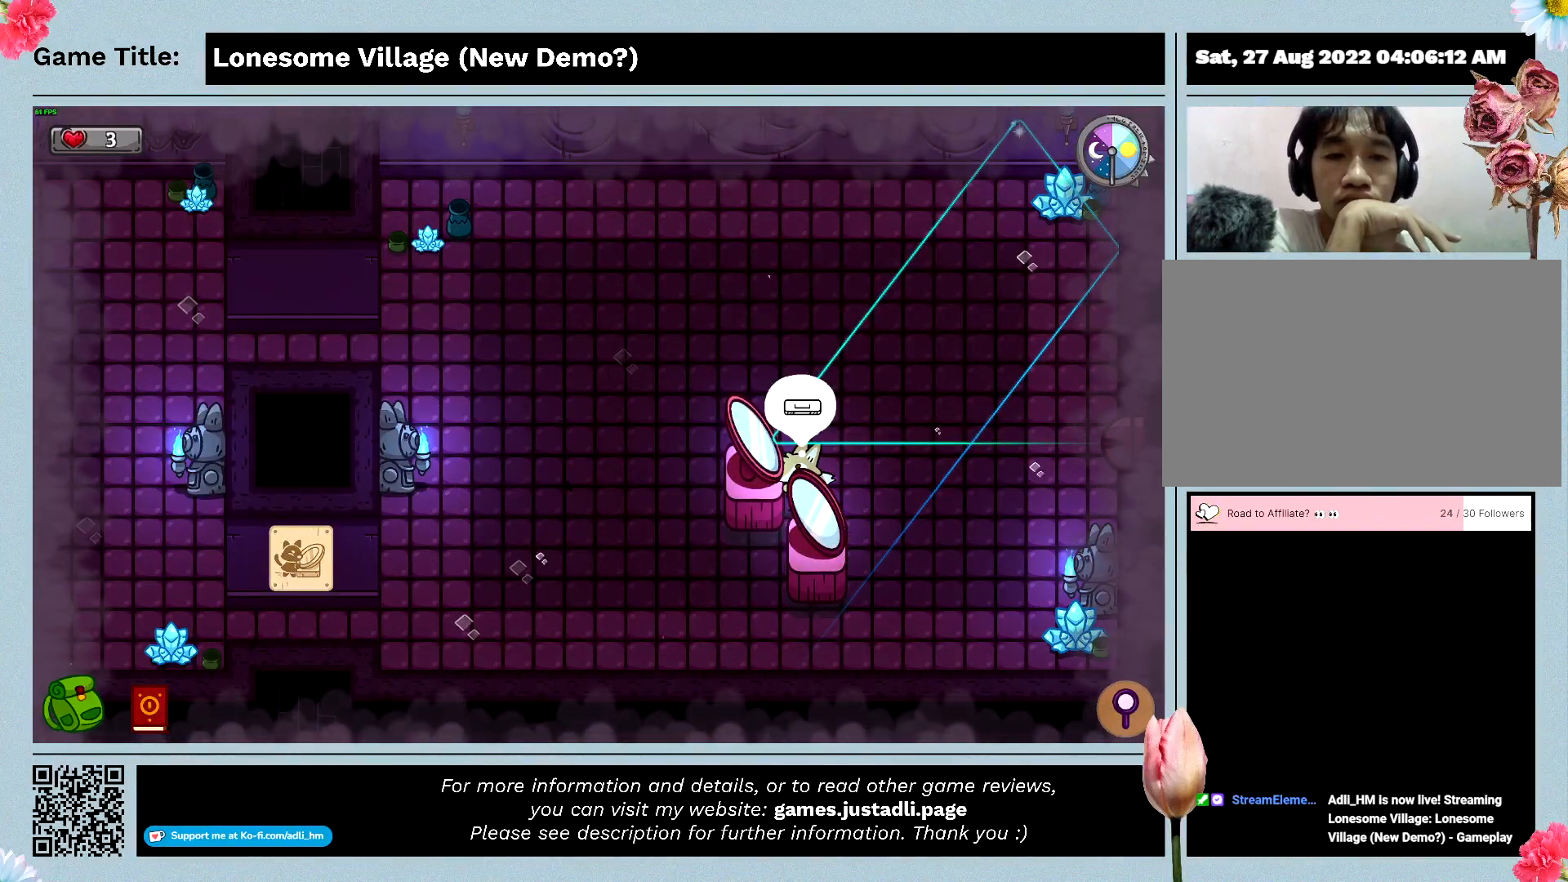
{"keys": [], "mouse": [], "events": [[33, "down", "up"], [33, "space", "down"], [400, "space", "up"]]}
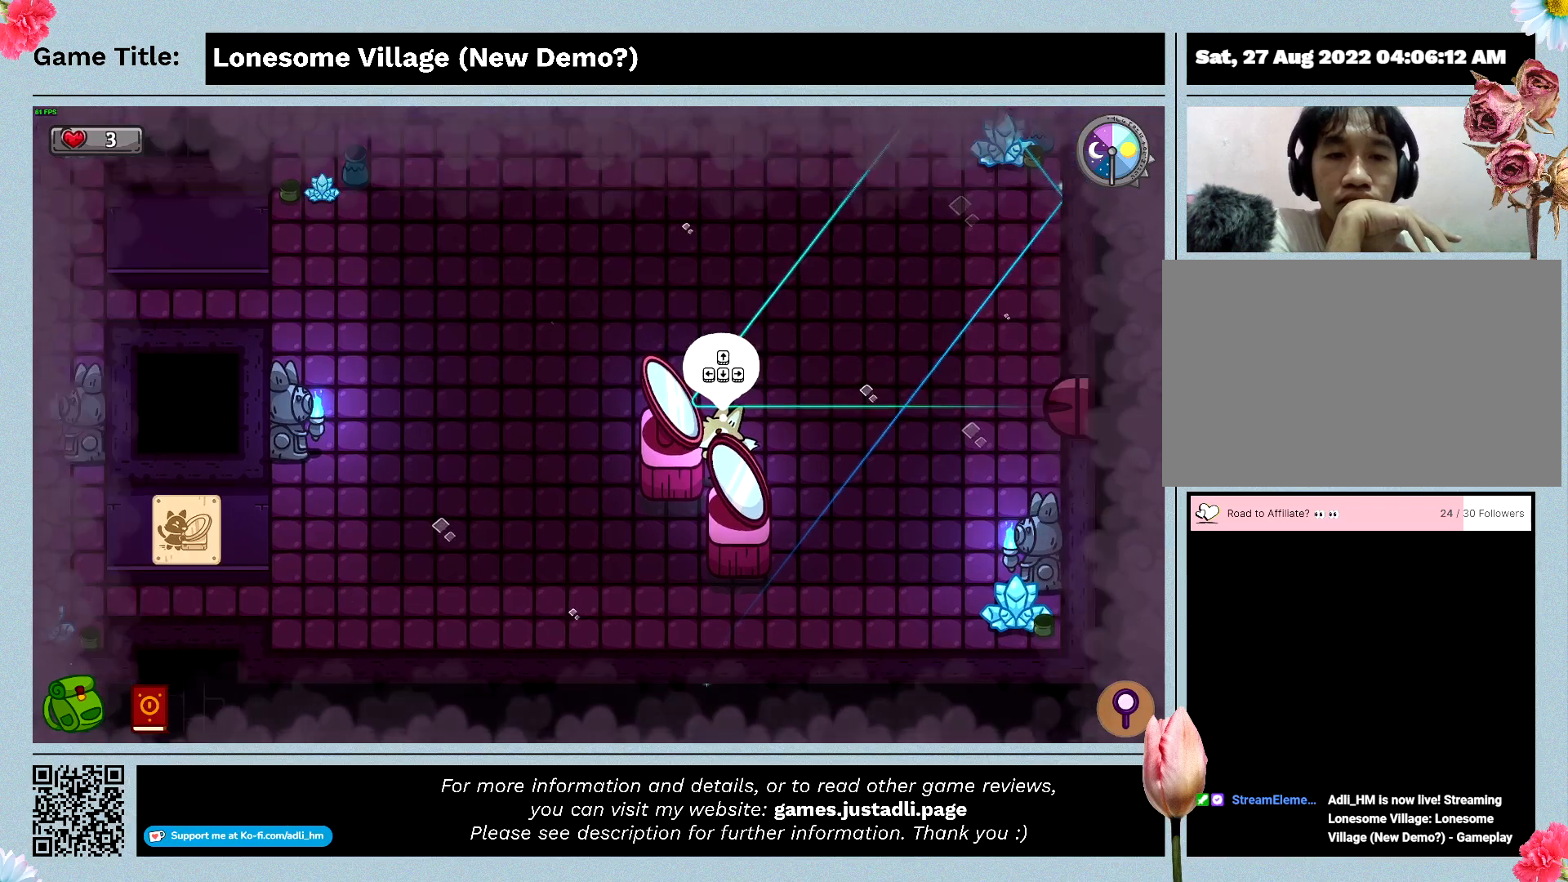
{"keys": ["down"], "mouse": [], "events": [[33, "down", "down"]]}
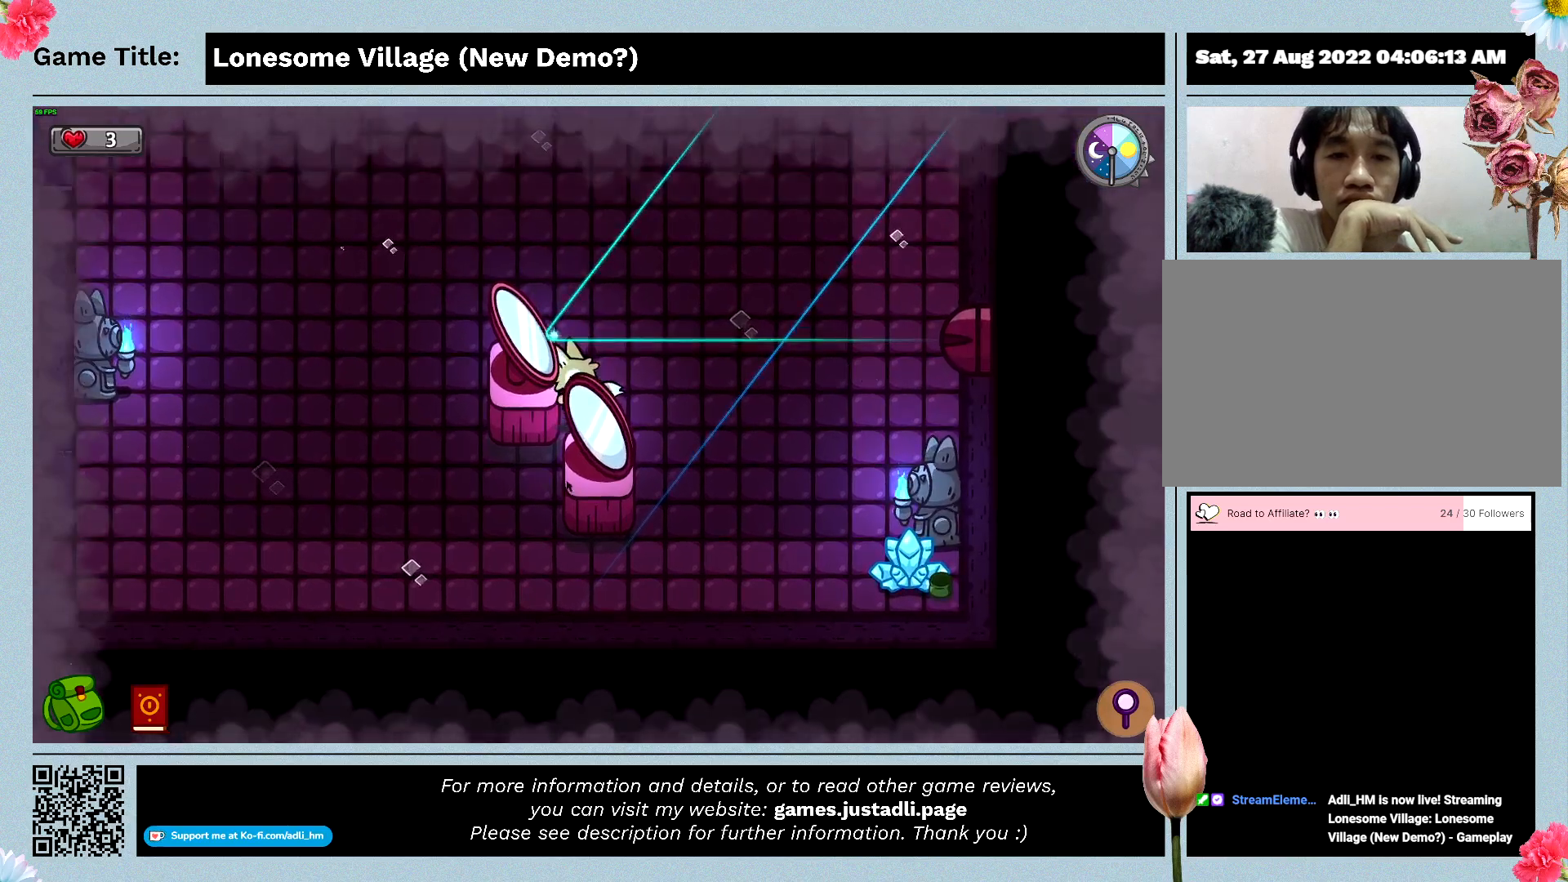
{"keys": [], "mouse": [], "events": [[333, "down", "up"]]}
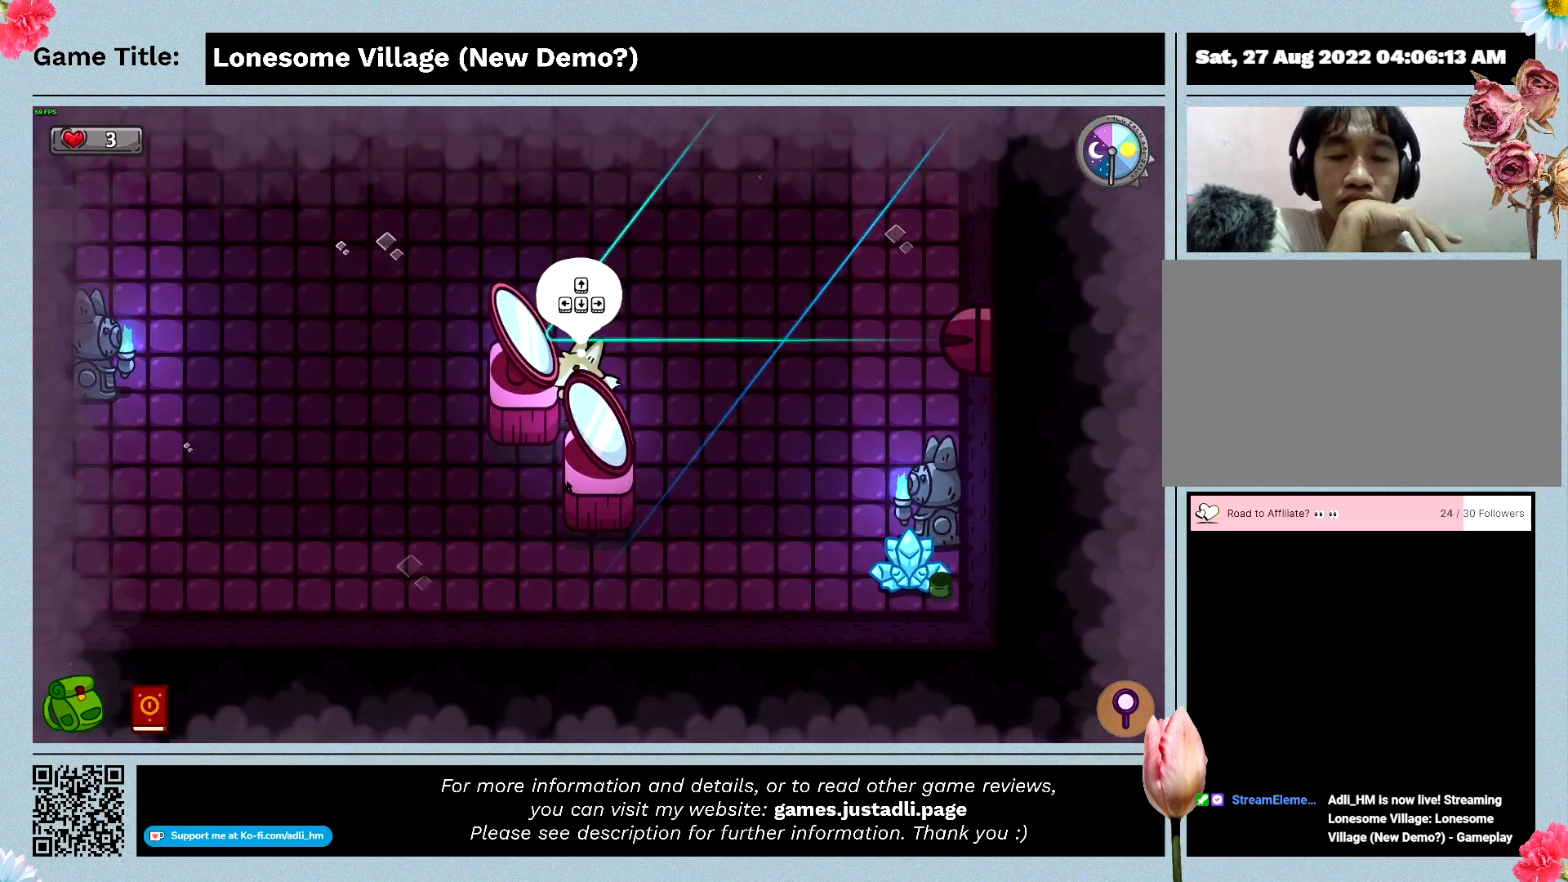
{"keys": ["left"], "mouse": [], "events": [[300, "left", "down"]]}
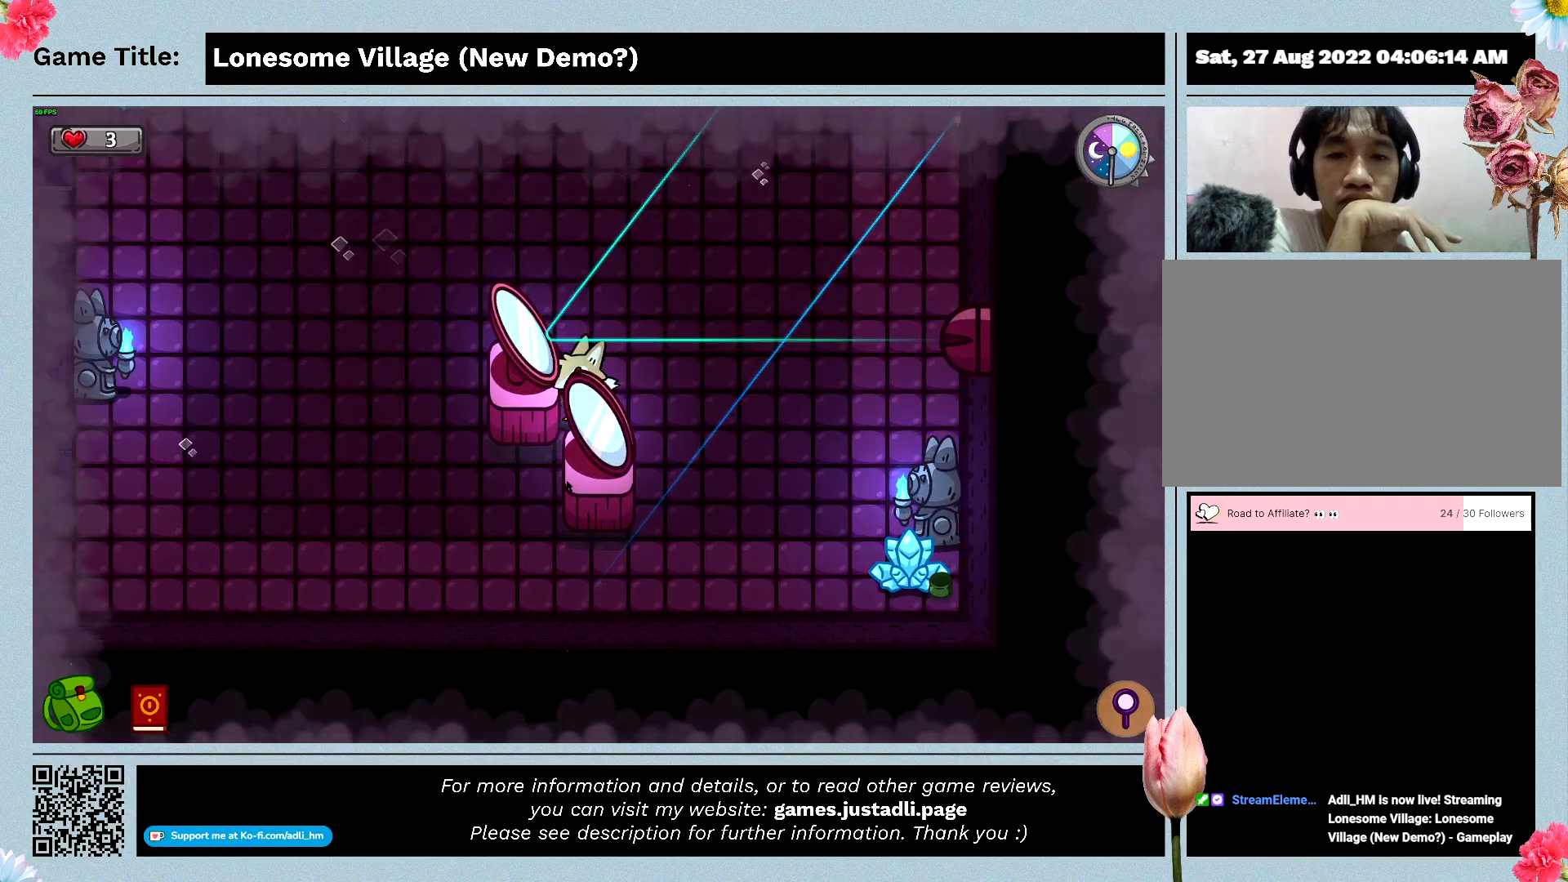
{"keys": ["left"], "mouse": [], "events": []}
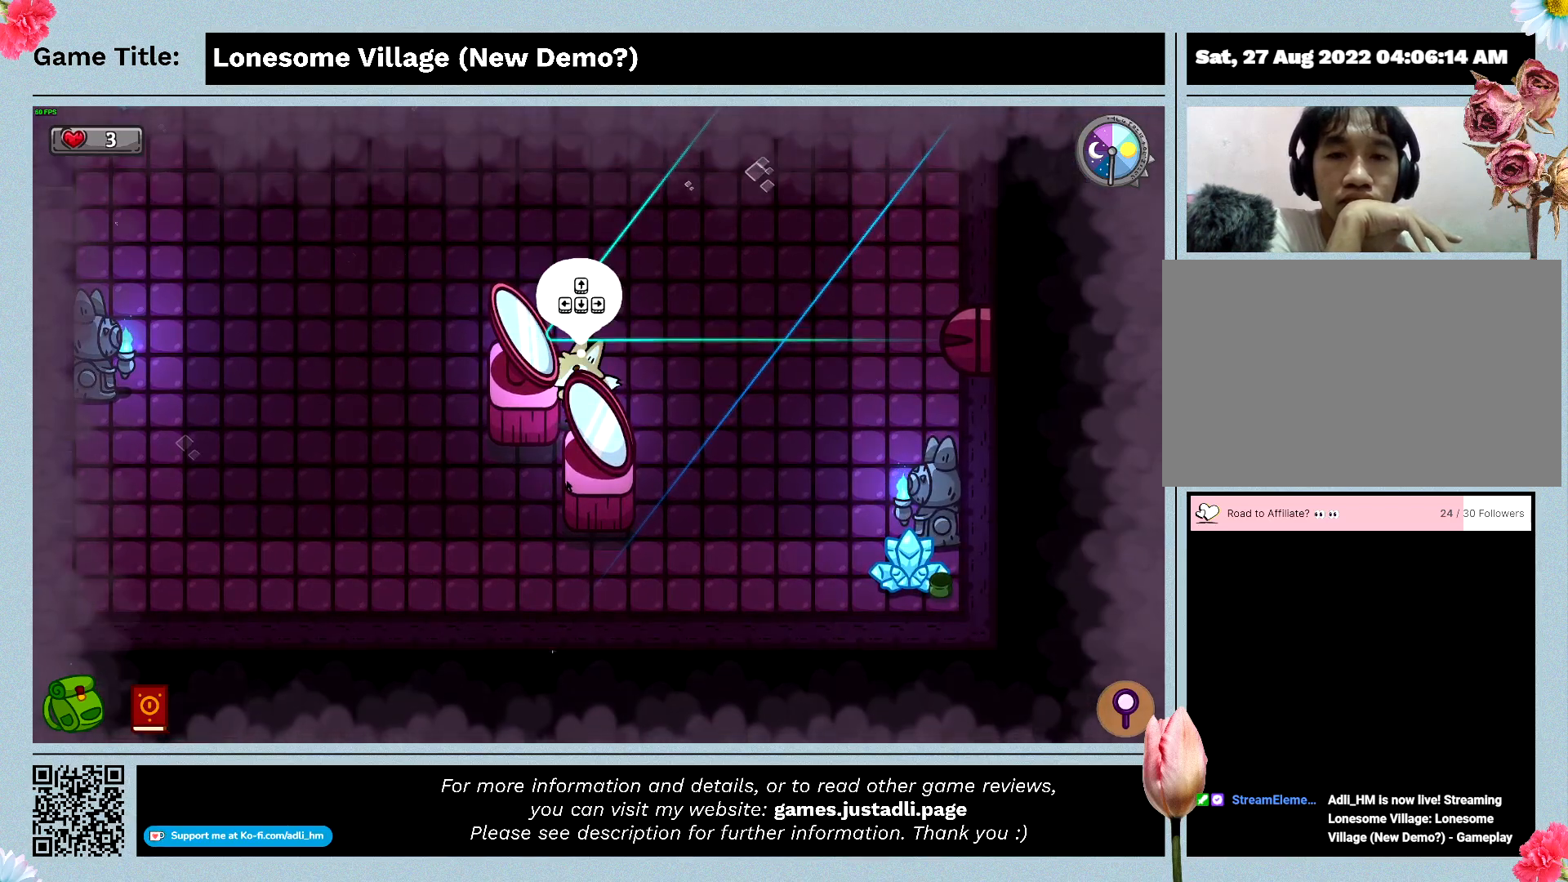
{"keys": [], "mouse": [], "events": [[433, "left", "up"]]}
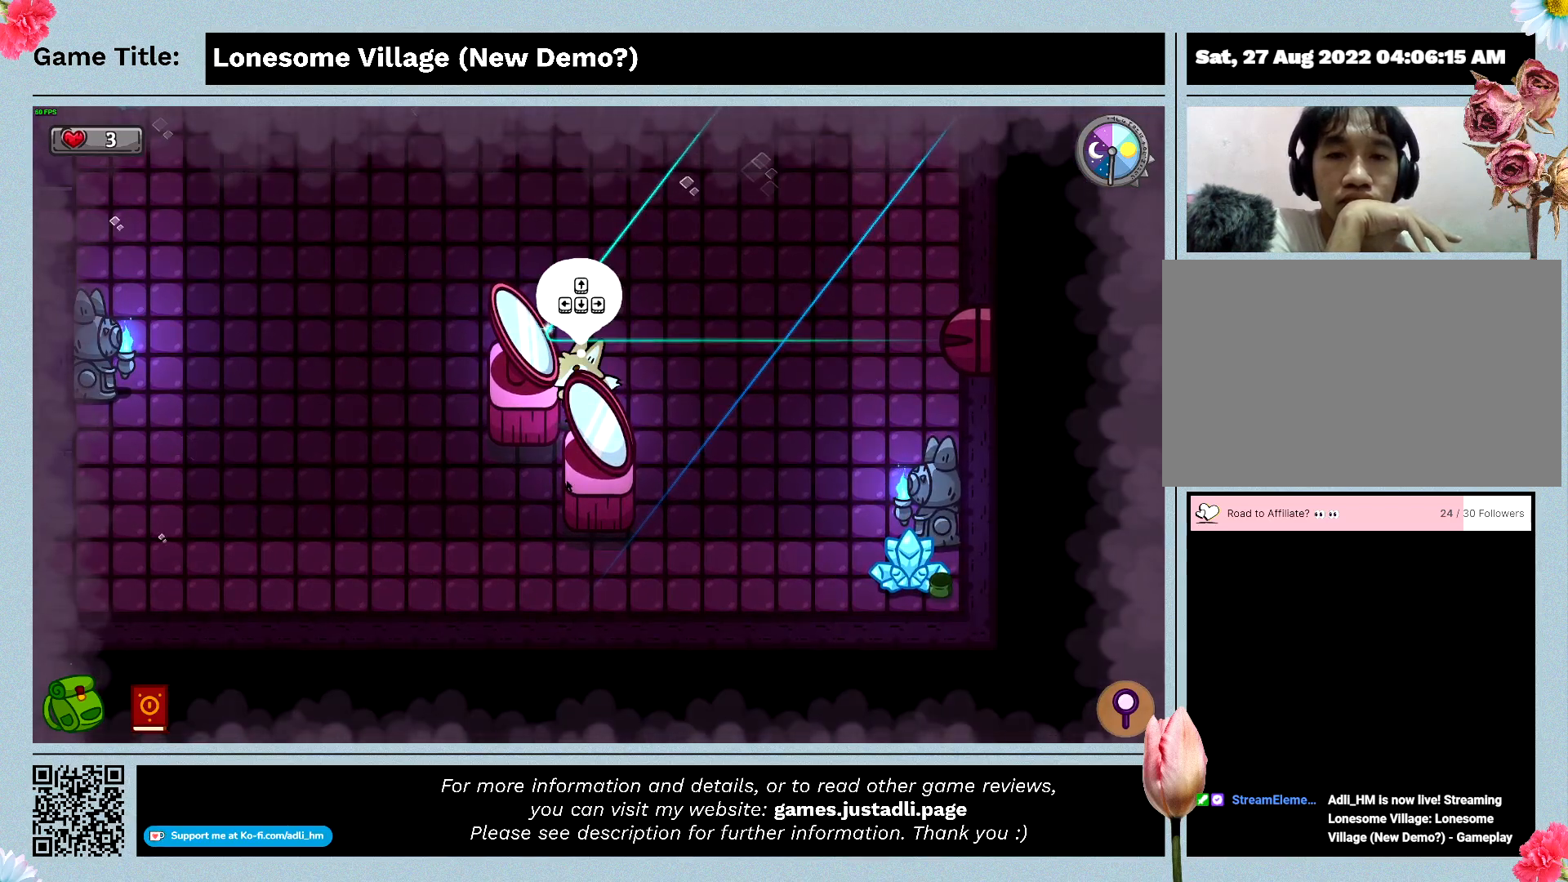
{"keys": ["up"], "mouse": [], "events": [[33, "up", "down"]]}
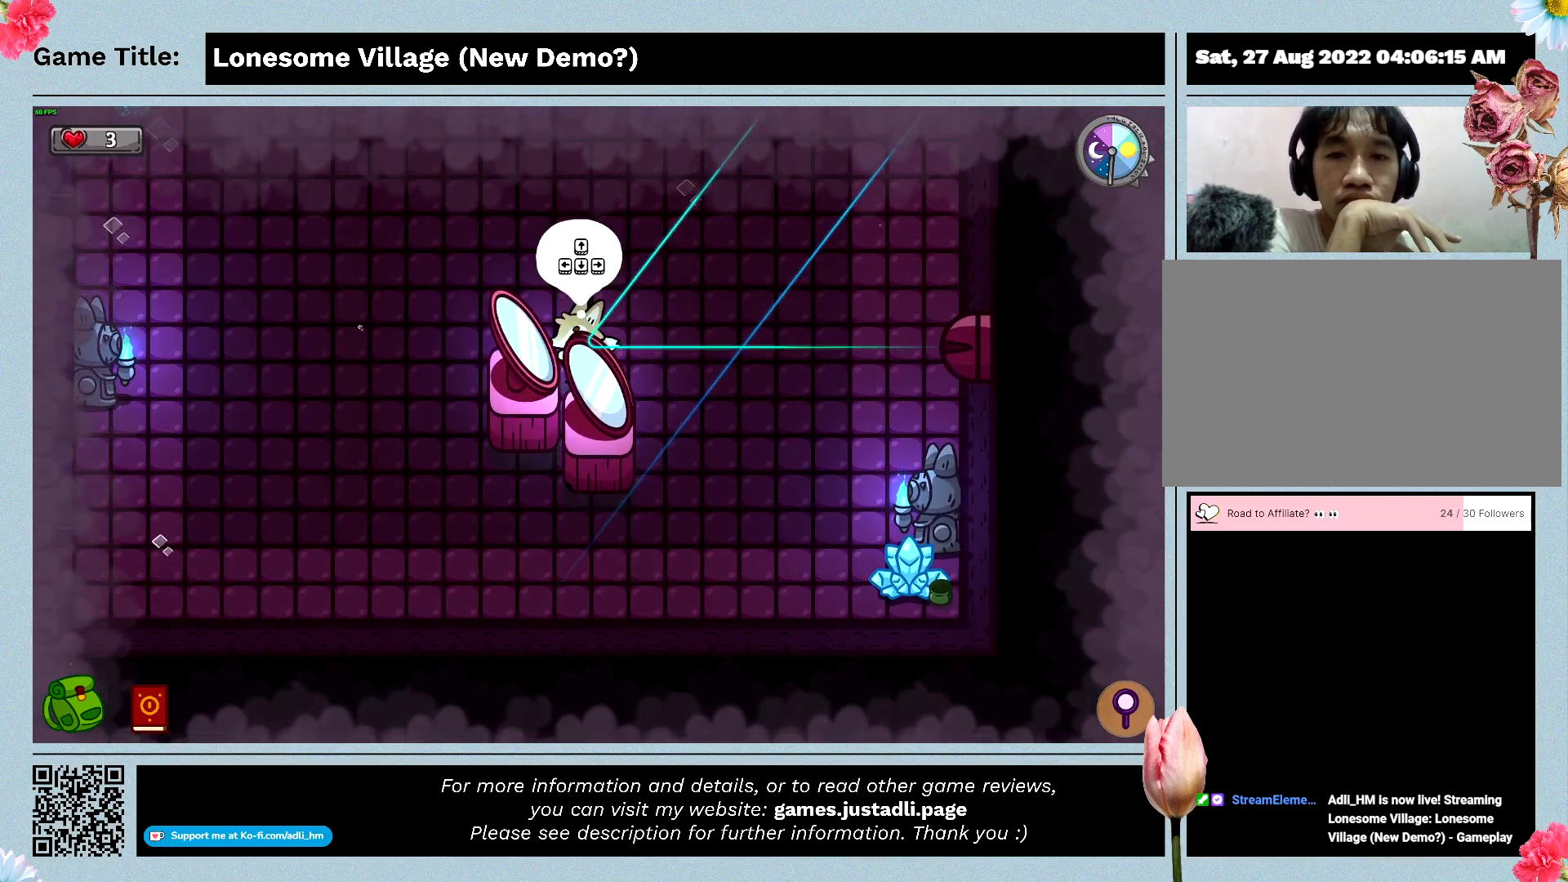
{"keys": ["up"], "mouse": [], "events": []}
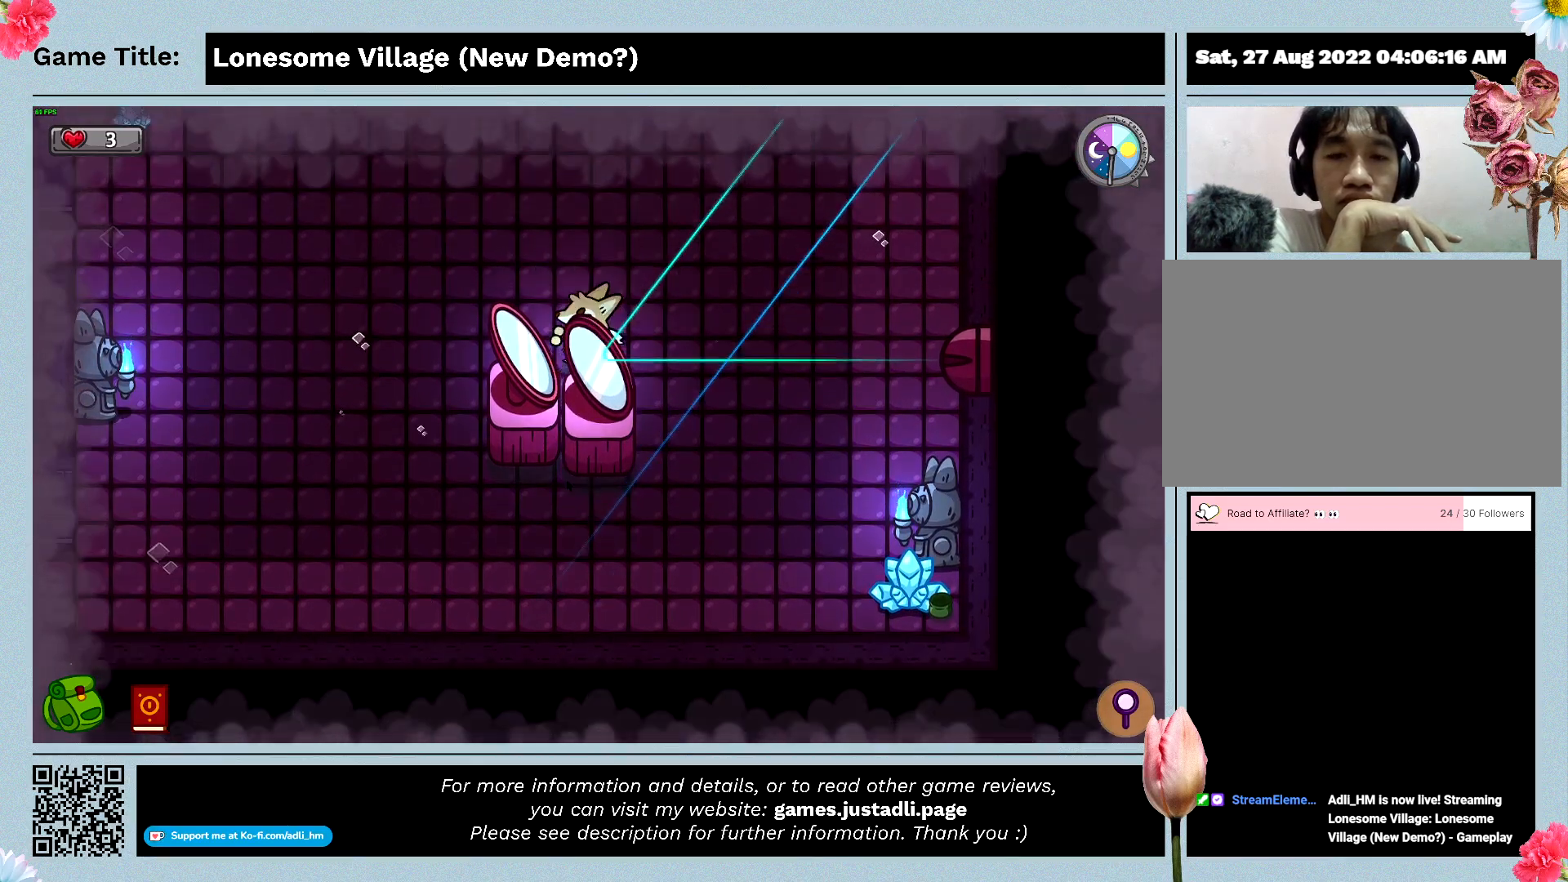
{"keys": [], "mouse": [], "events": [[500, "up", "up"]]}
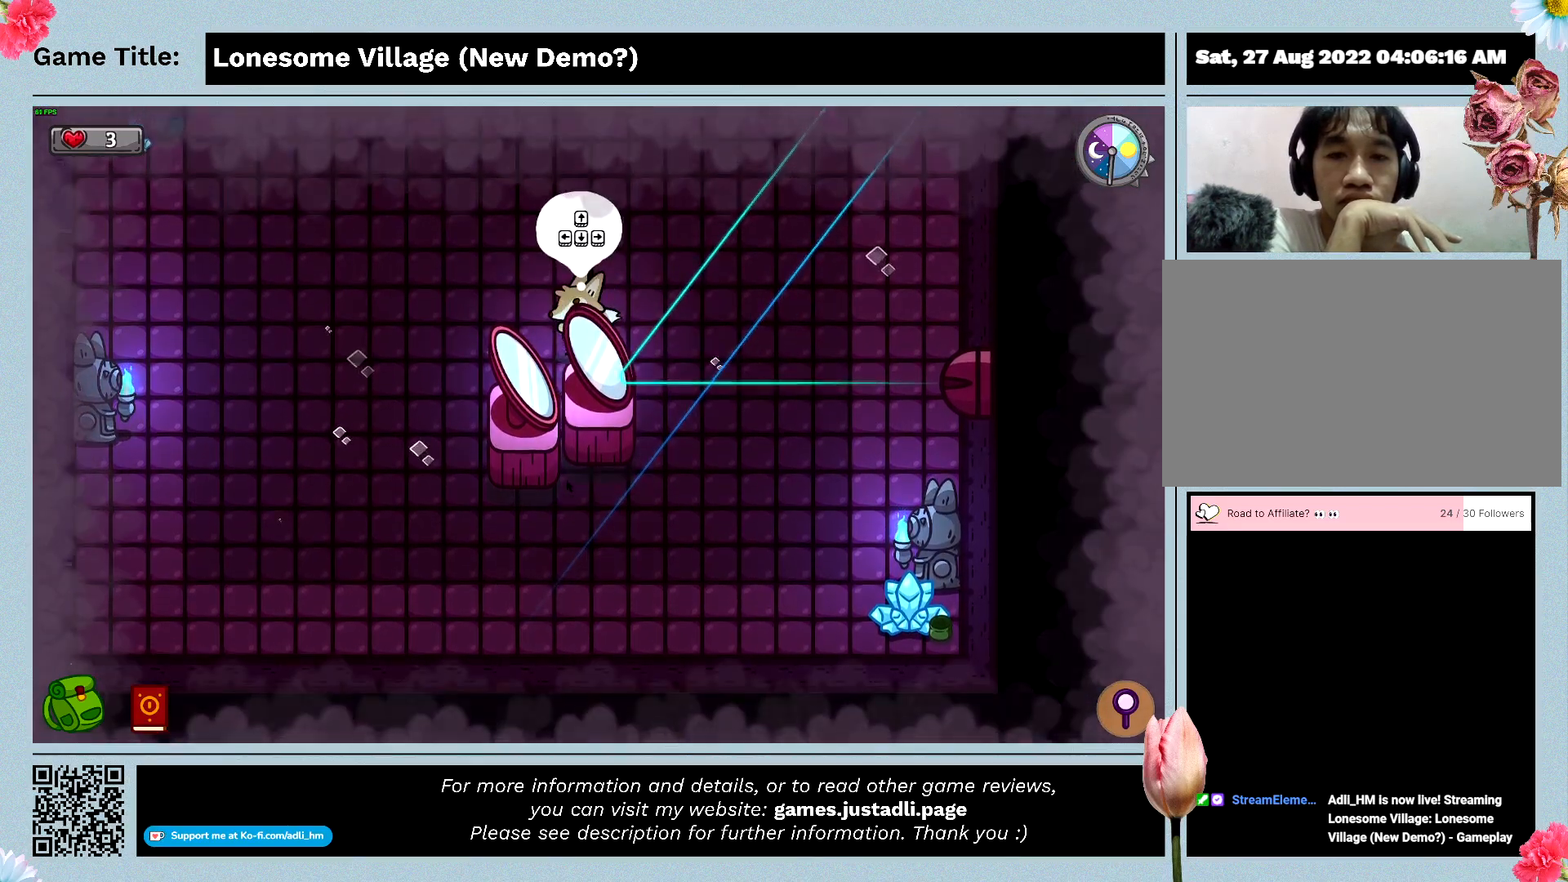
{"keys": ["up"], "mouse": [], "events": [[266, "up", "down"]]}
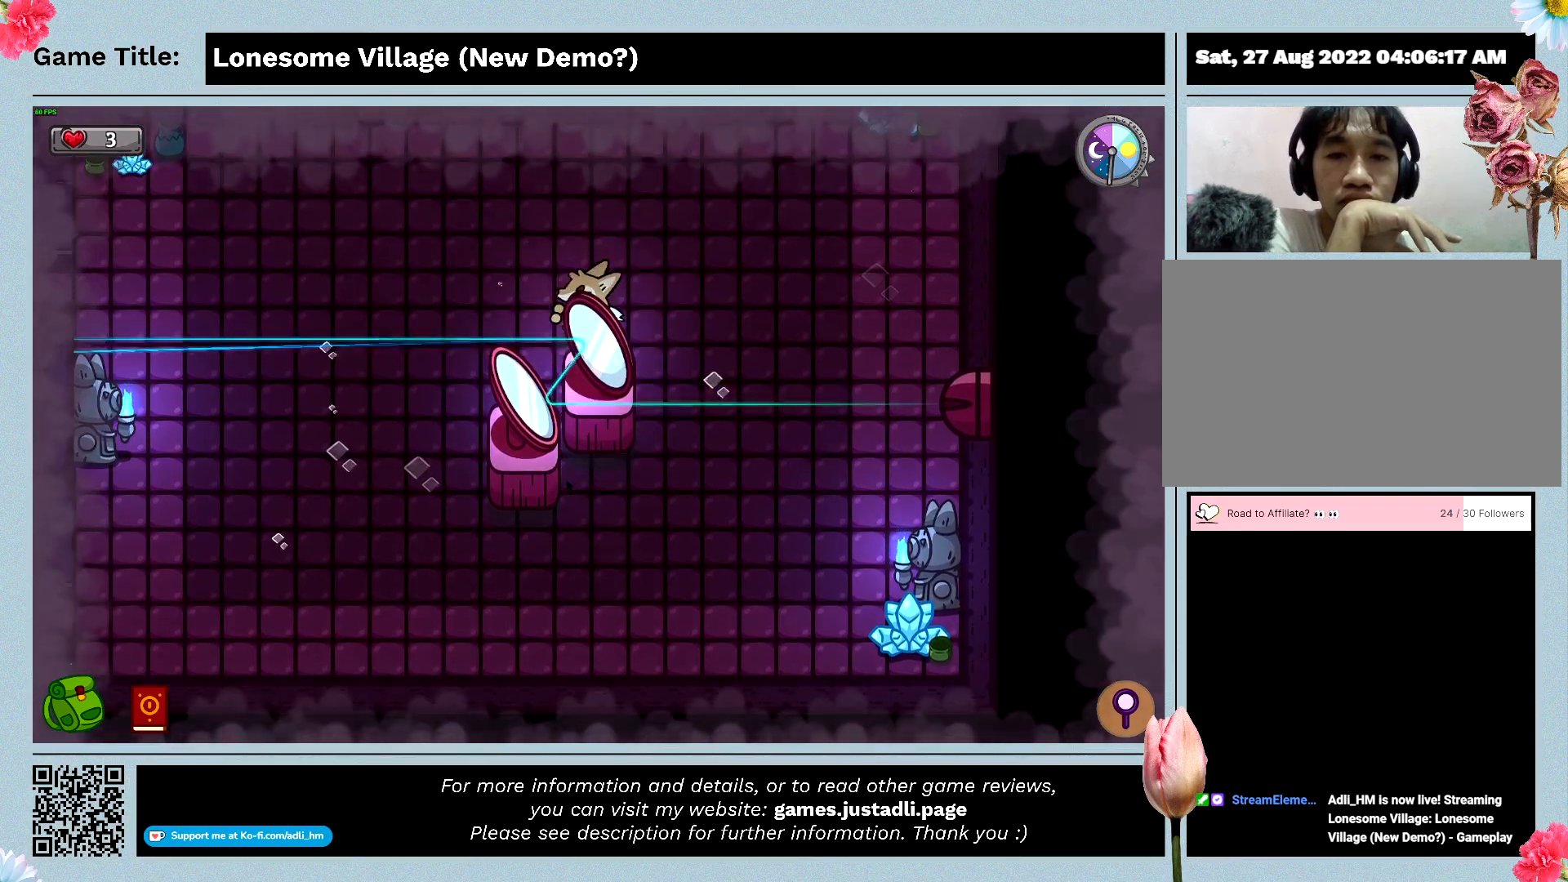
{"keys": ["up"], "mouse": [], "events": []}
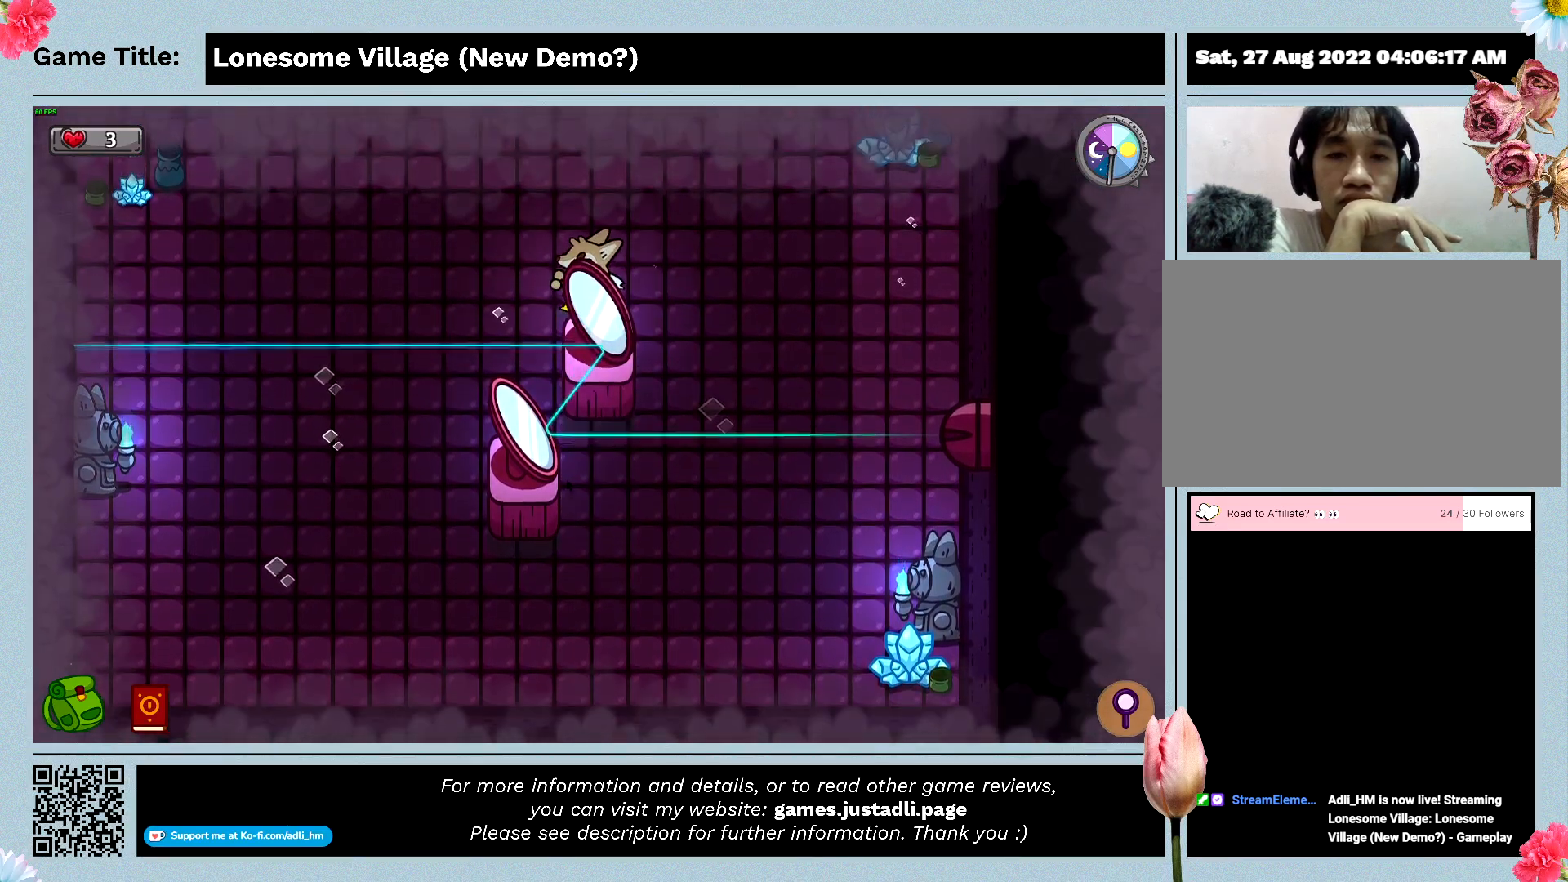
{"keys": [], "mouse": [], "events": [[333, "up", "up"]]}
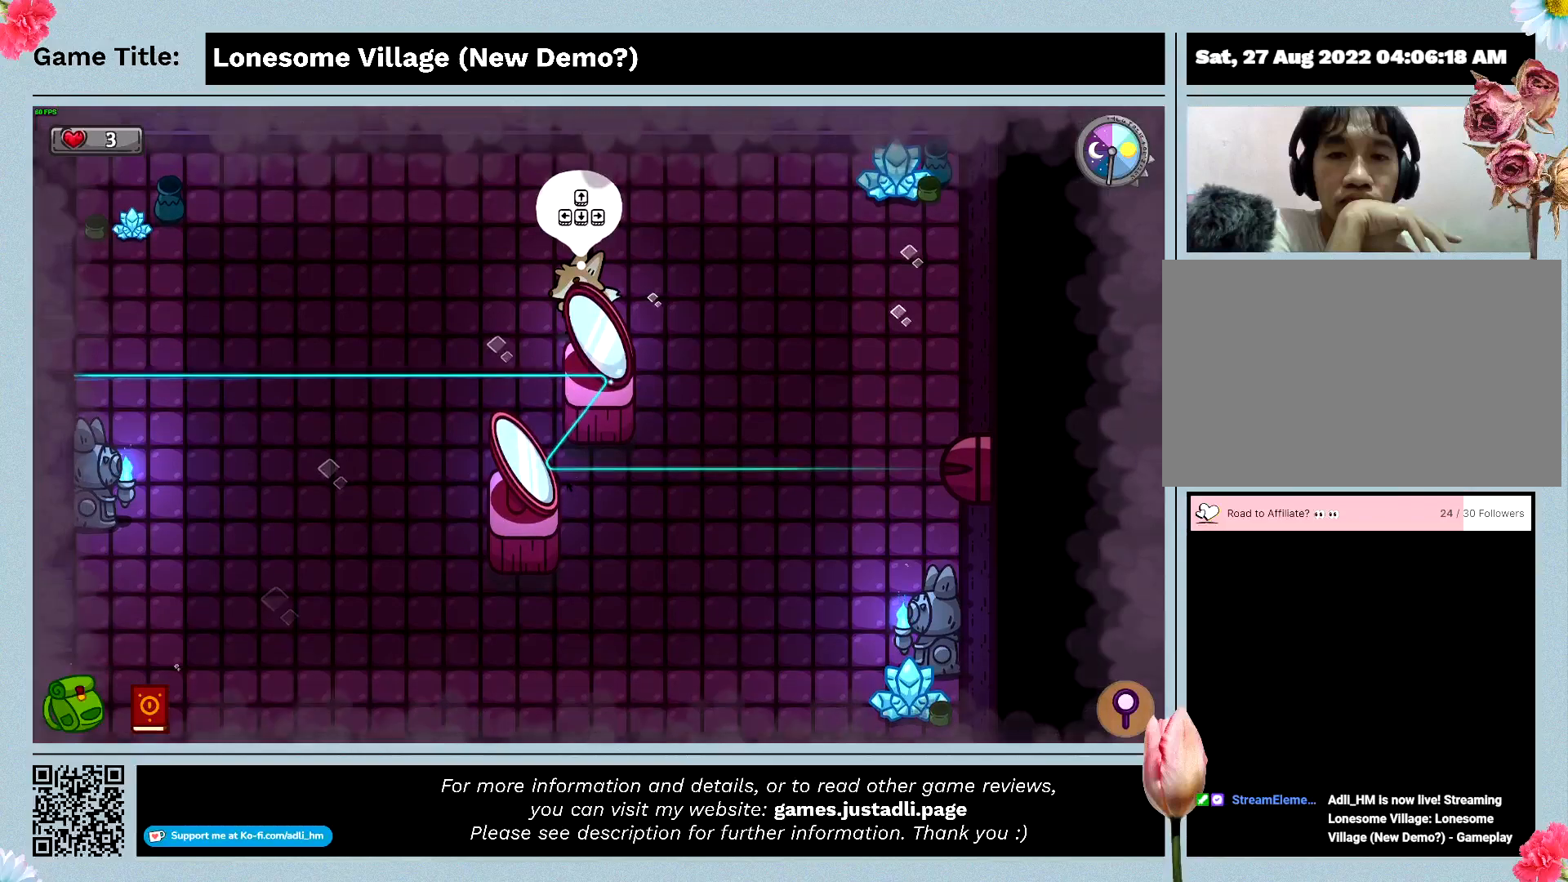
{"keys": ["up"], "mouse": [], "events": [[100, "up", "down"]]}
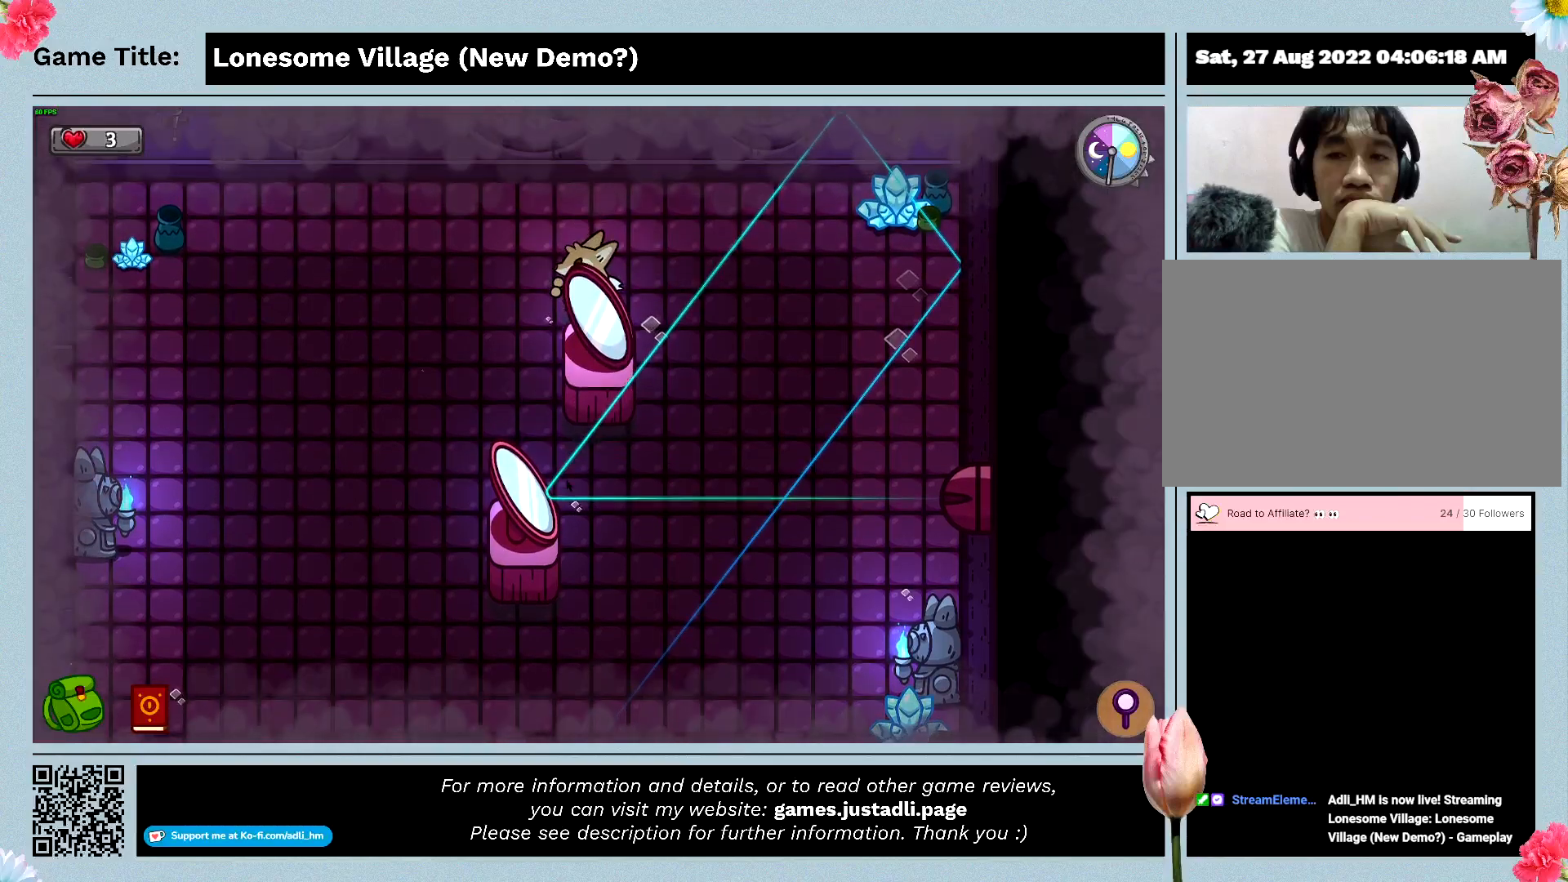
{"keys": [], "mouse": [], "events": [[400, "up", "up"]]}
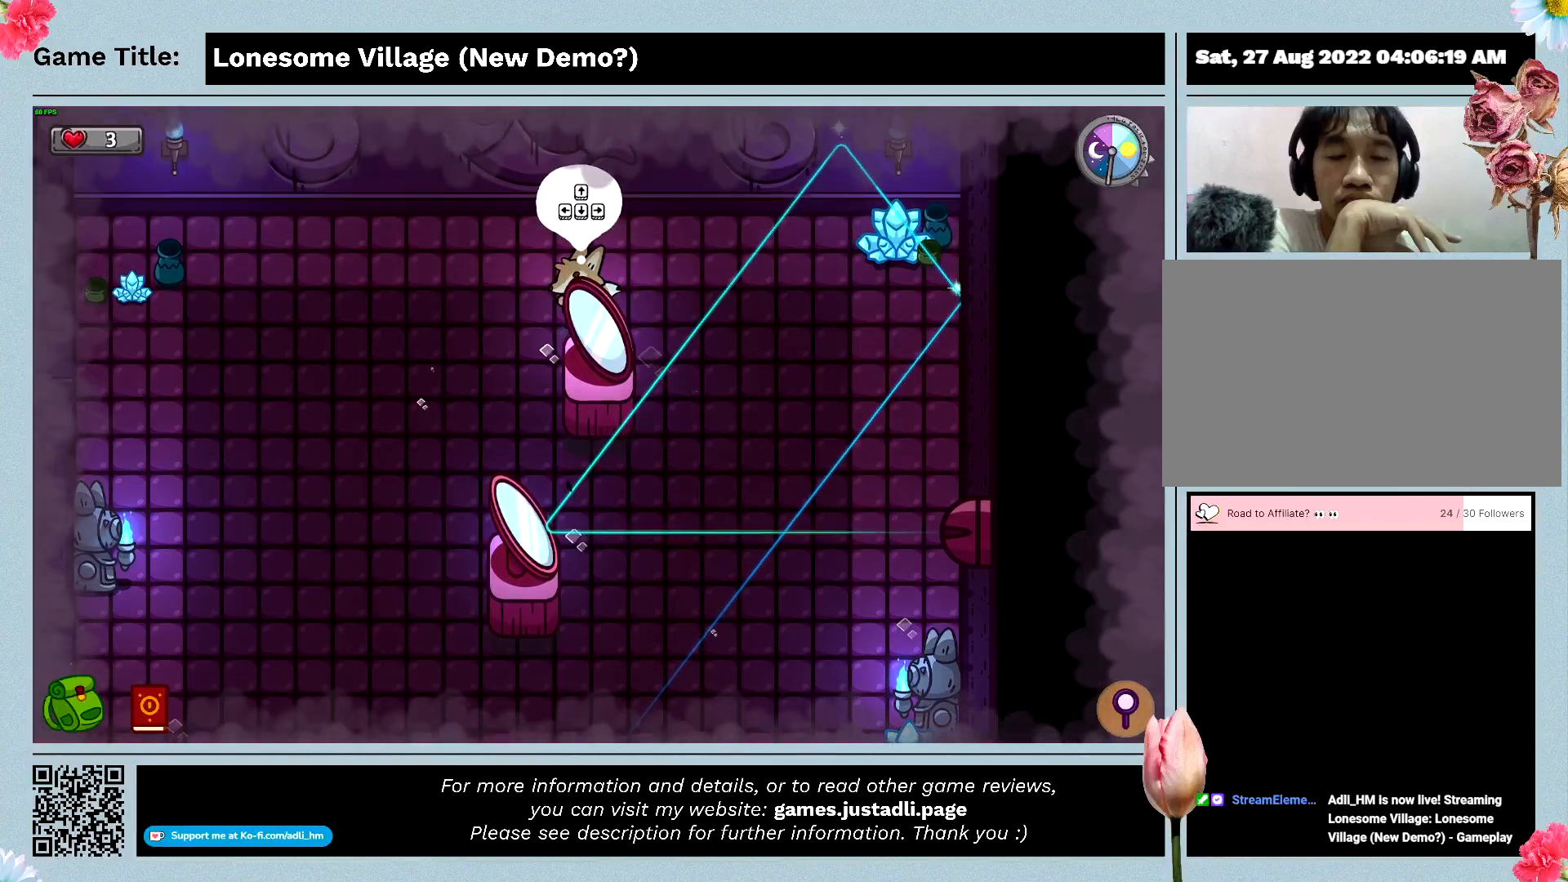
{"keys": [], "mouse": [], "events": []}
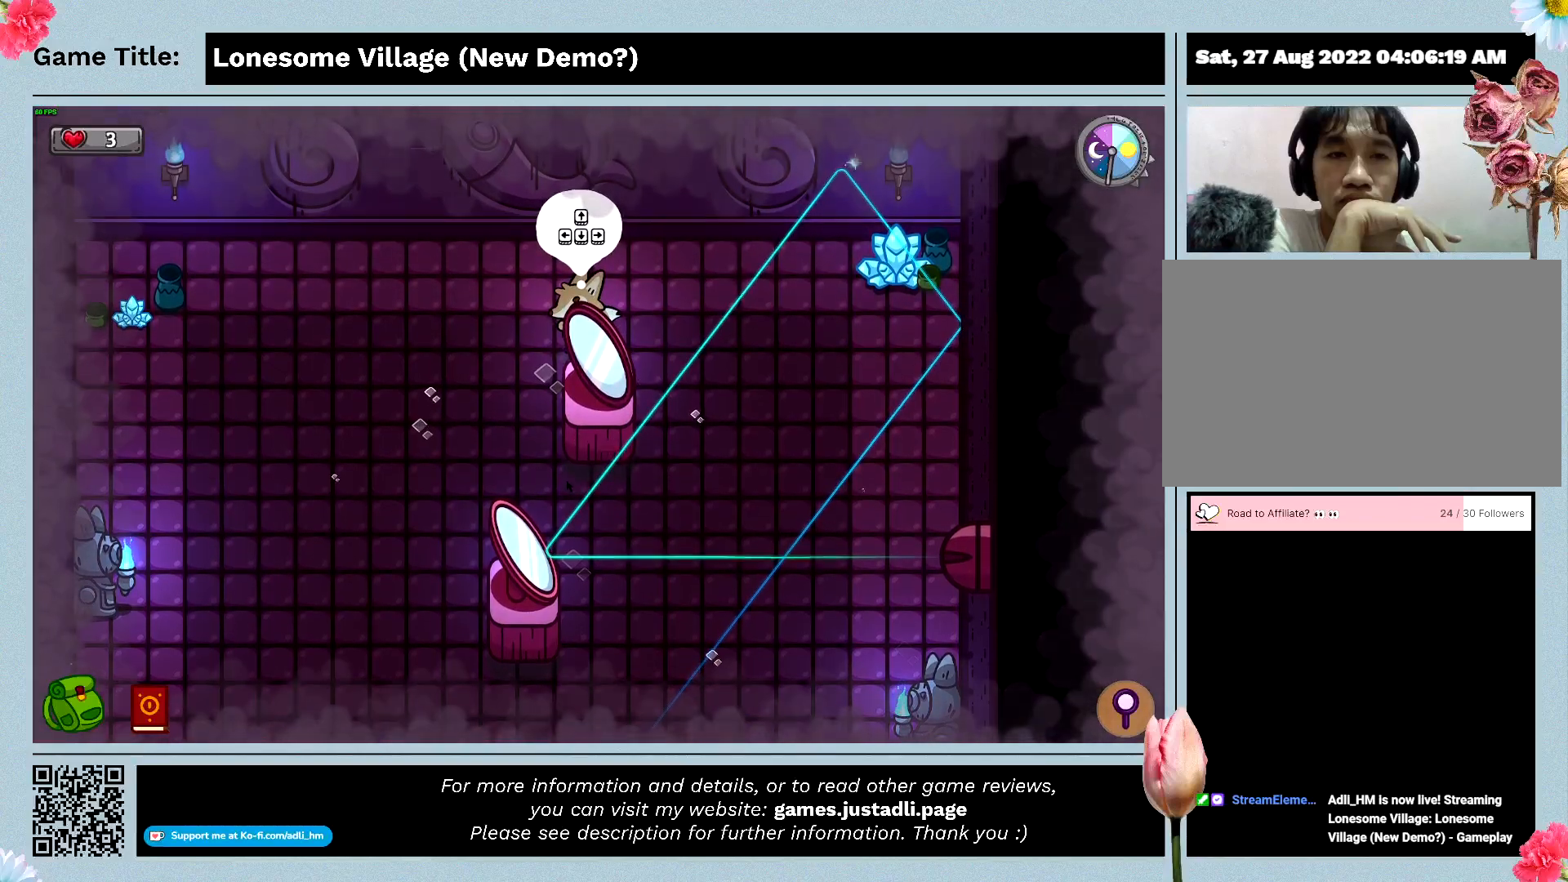
{"keys": [], "mouse": [], "events": []}
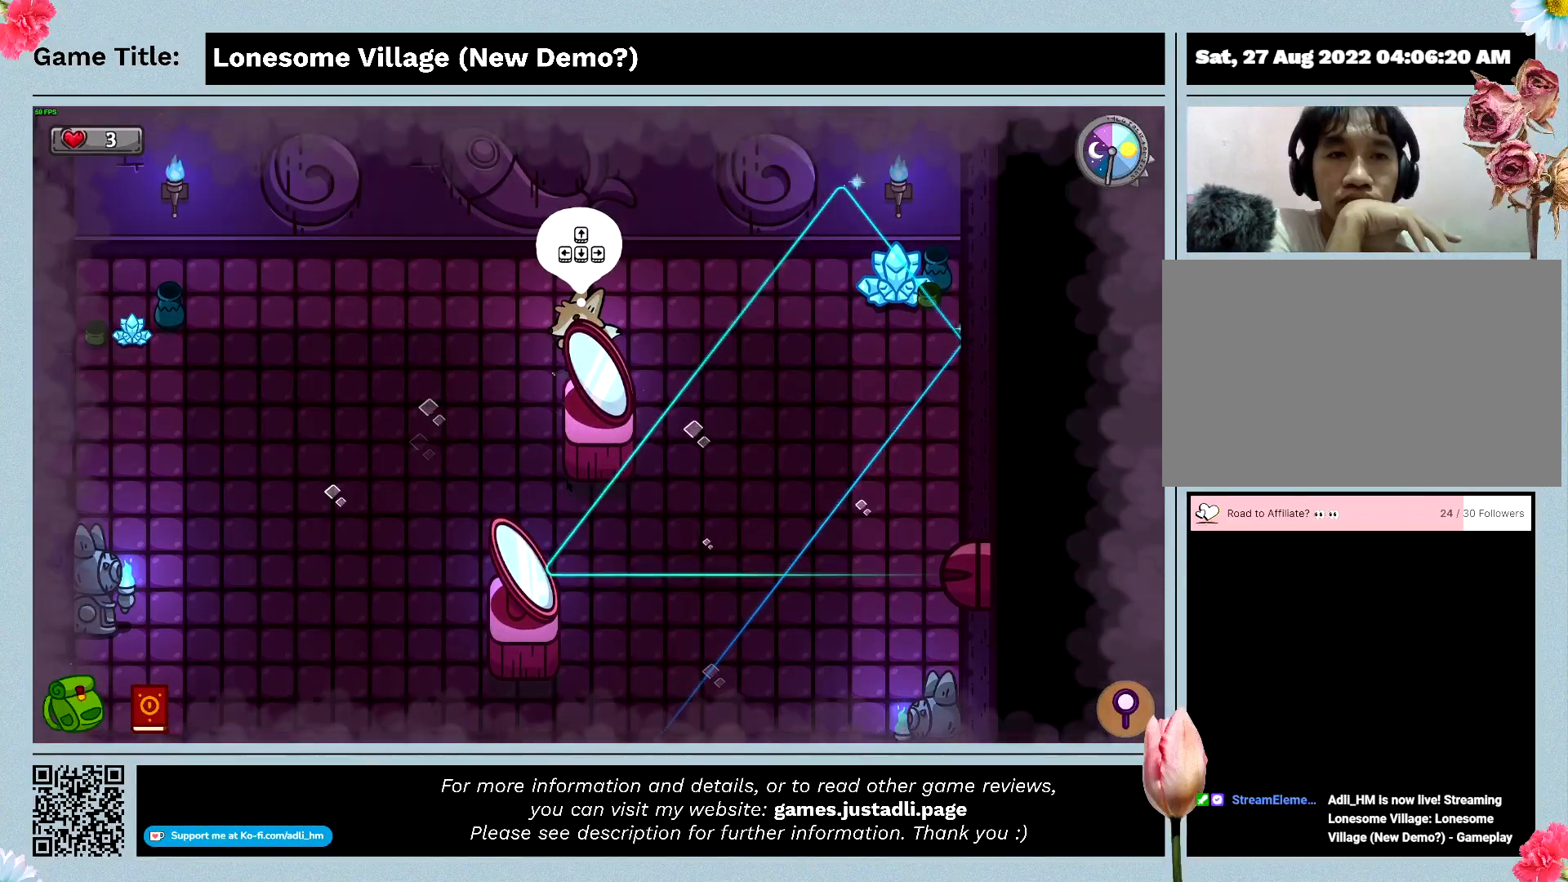
{"keys": [], "mouse": [], "events": []}
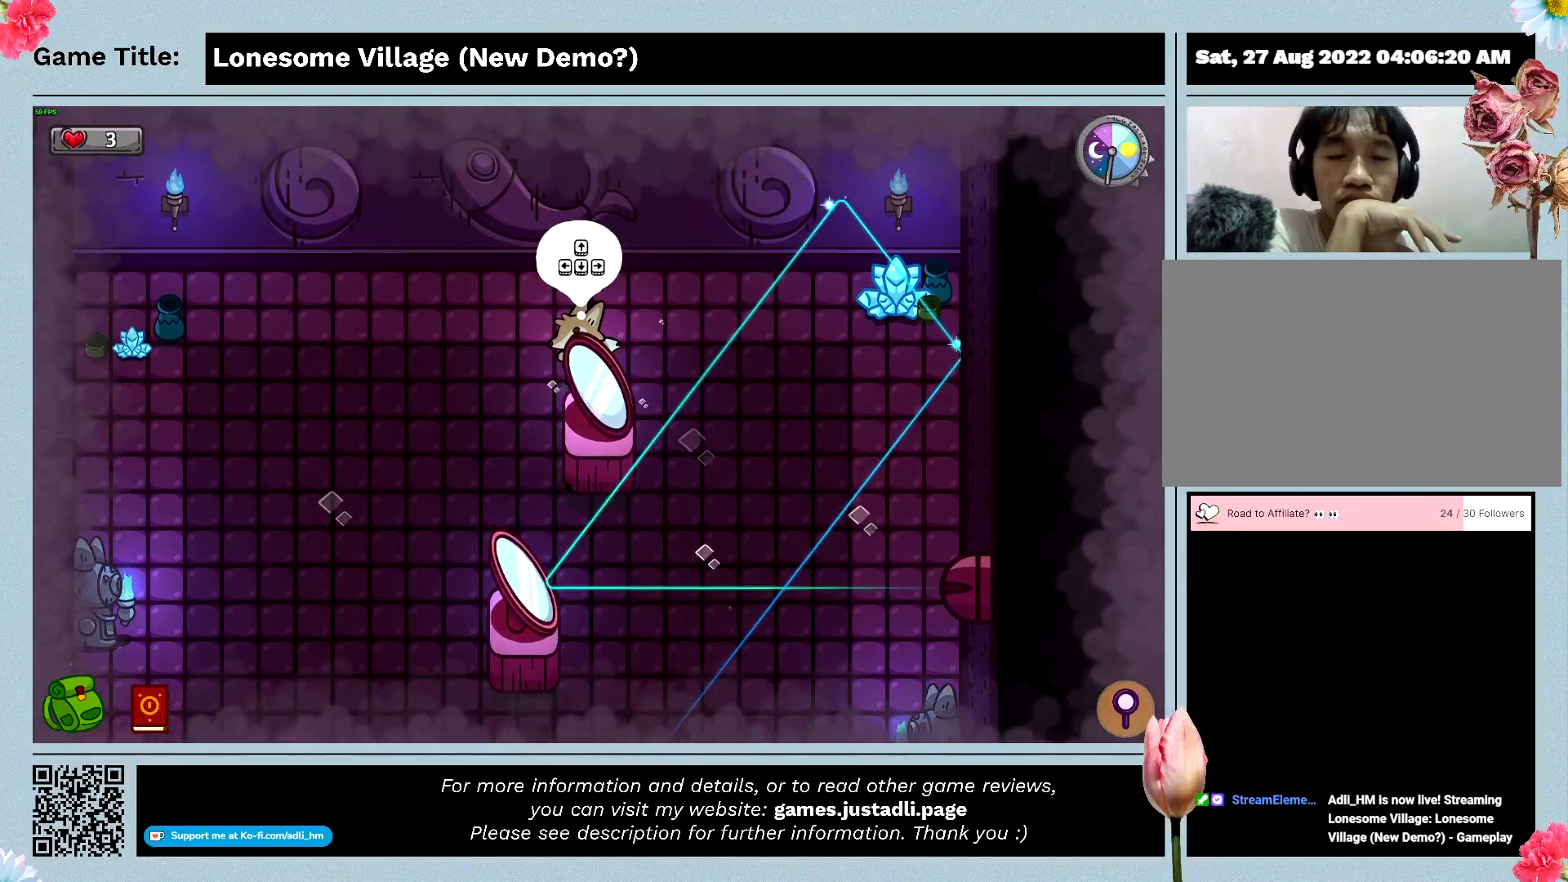
{"keys": ["up"], "mouse": [], "events": [[400, "up", "down"]]}
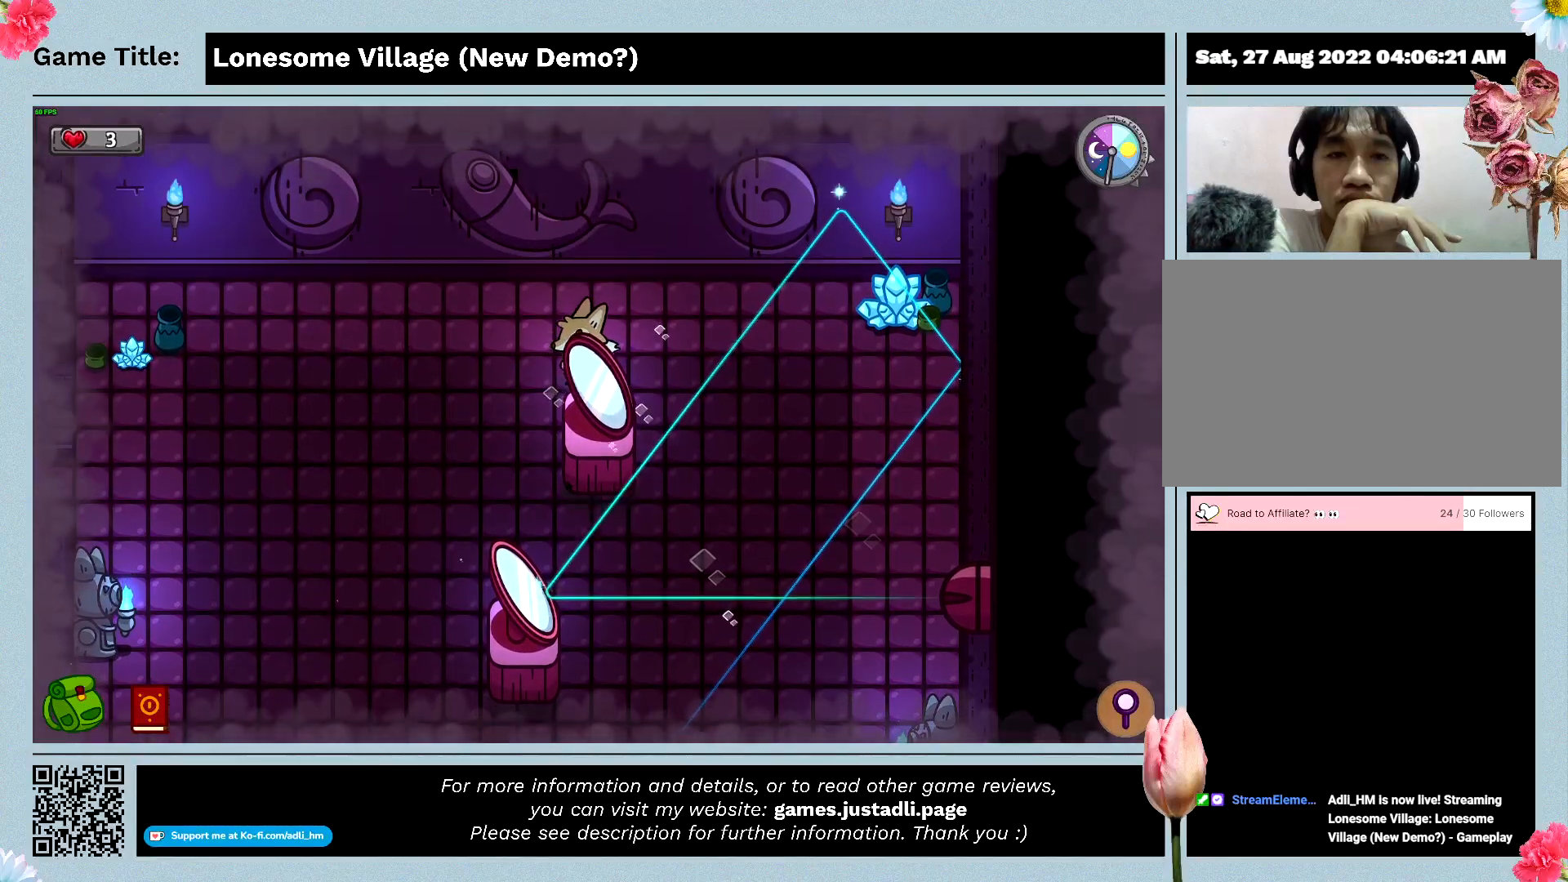
{"keys": ["down"], "mouse": [], "events": [[300, "up", "up"], [433, "down", "down"]]}
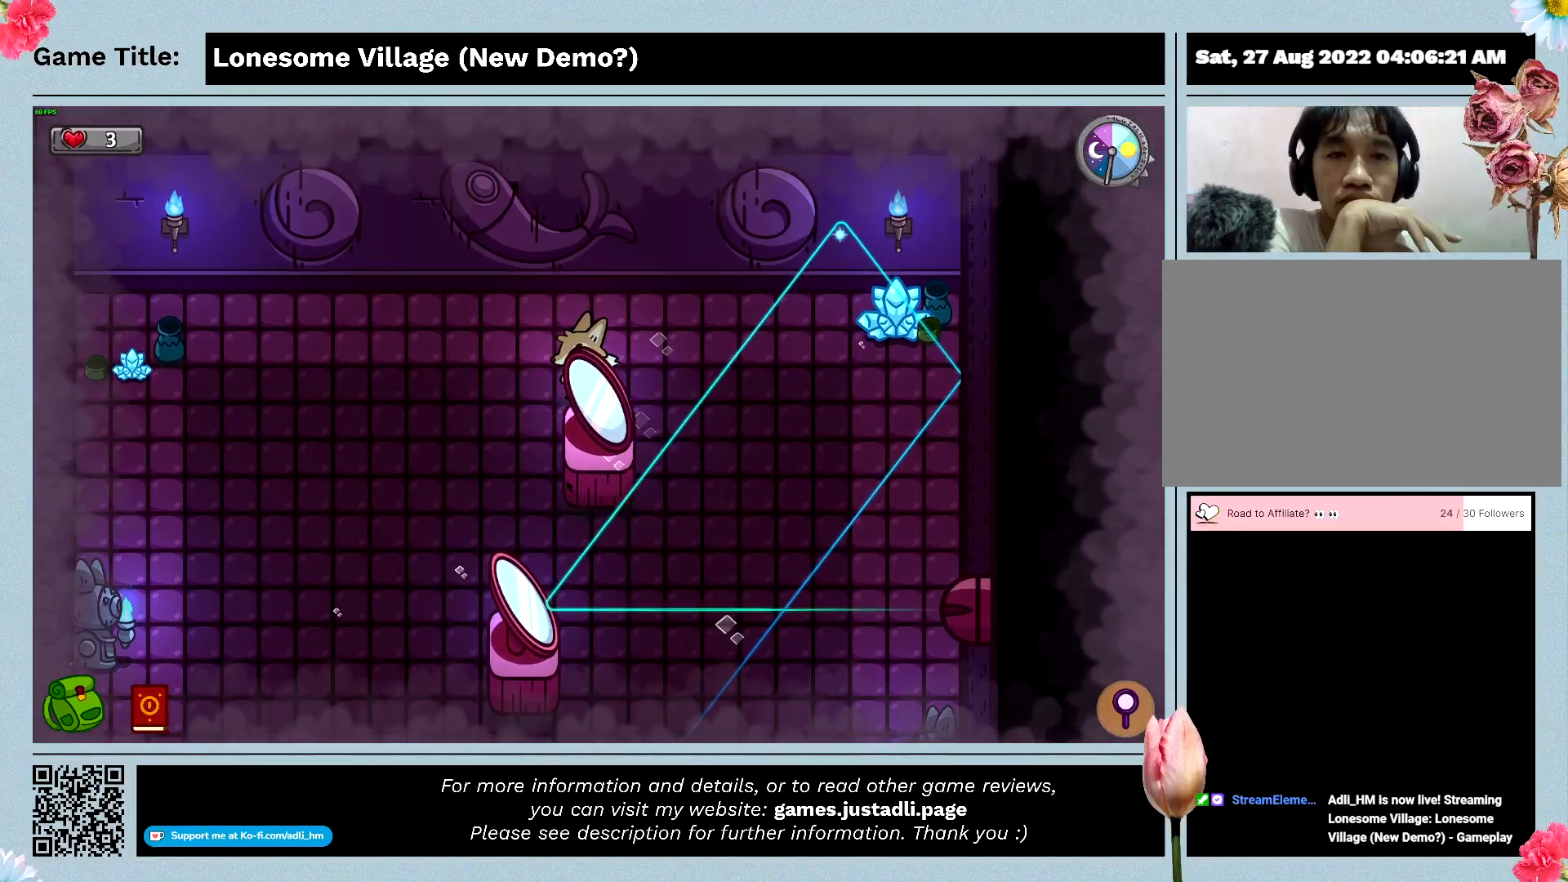
{"keys": ["down"], "mouse": [], "events": []}